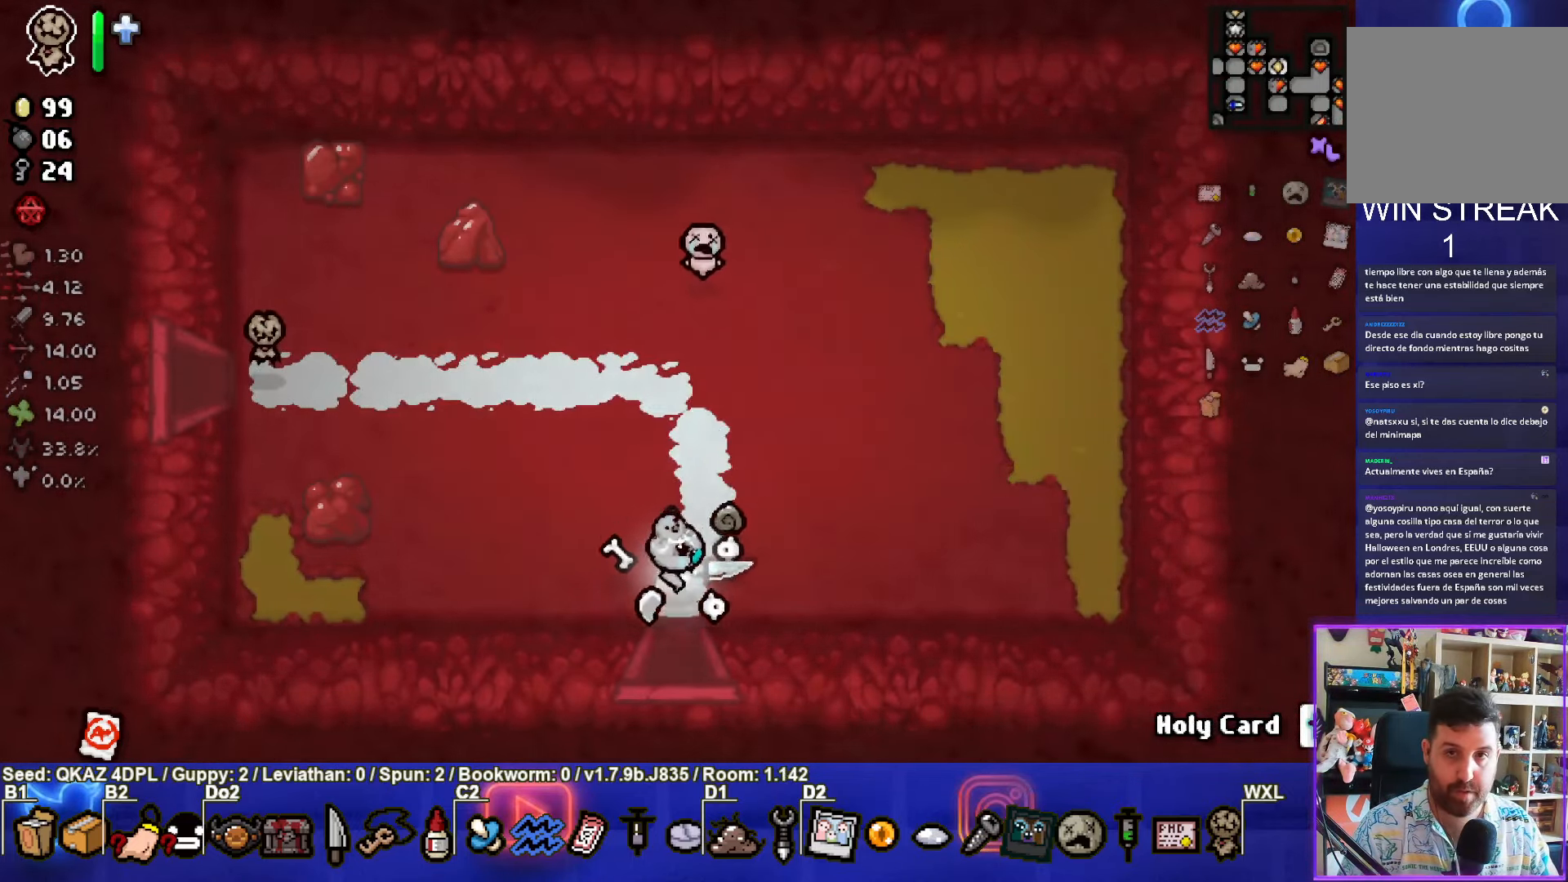
Gameplay with a controller (PlayStation layout); each line is a JSON object with the inputs held at the frame after it. "events" lists button and stick changes between this image and that frame as [ms after this image, input, new state], when the widget could be followed in between. Not read: L3 R3 right_stick.
{"buttons": [], "left_stick": "down", "events": [[67, "SELECT", "up"]]}
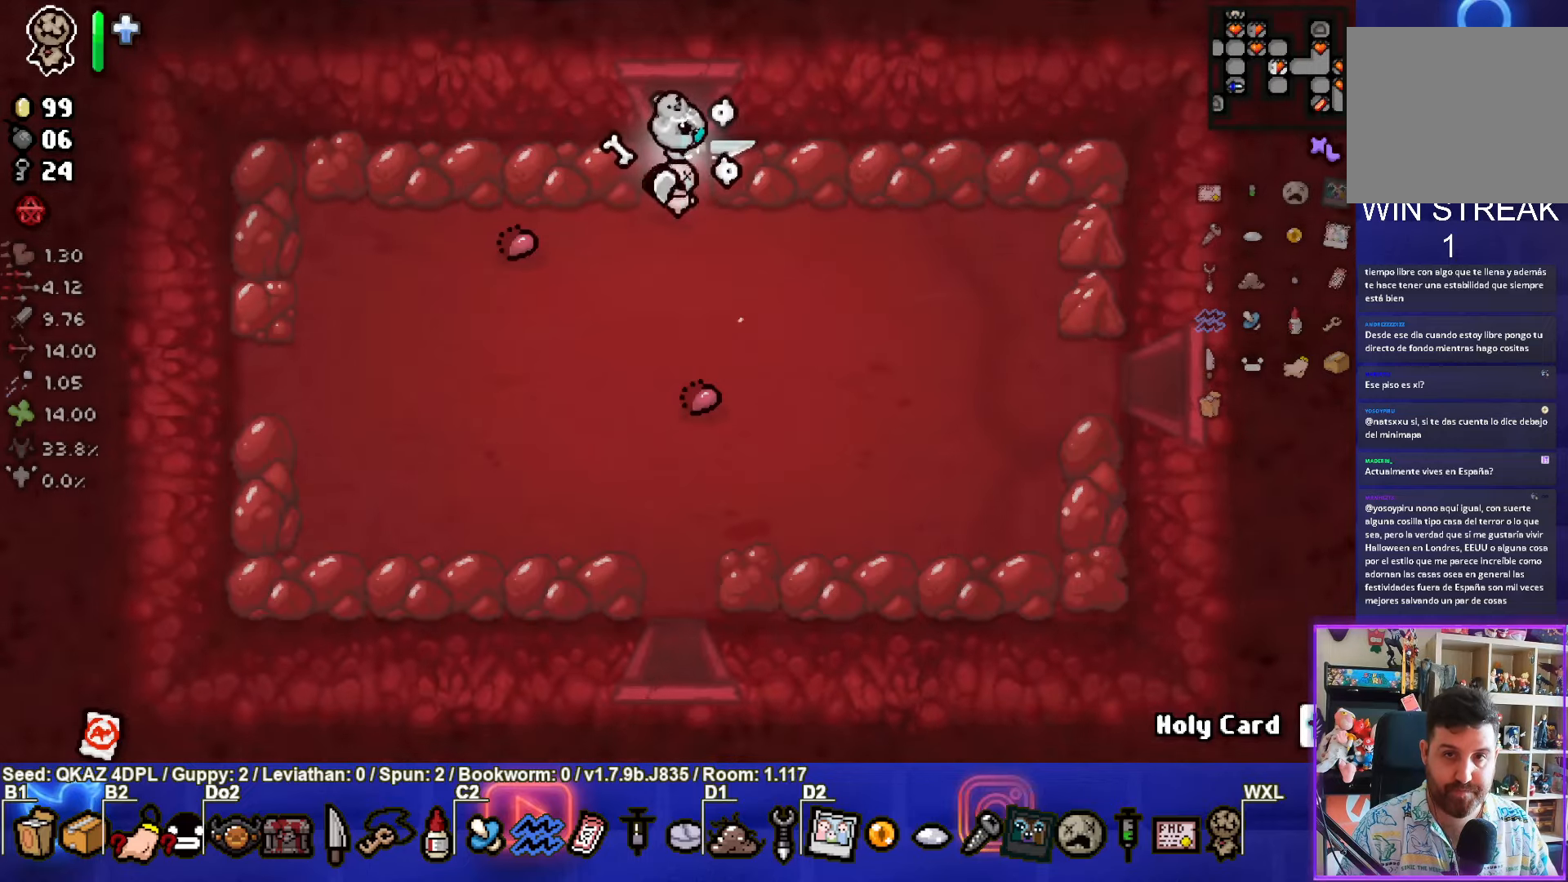
{"buttons": [], "left_stick": "down", "events": []}
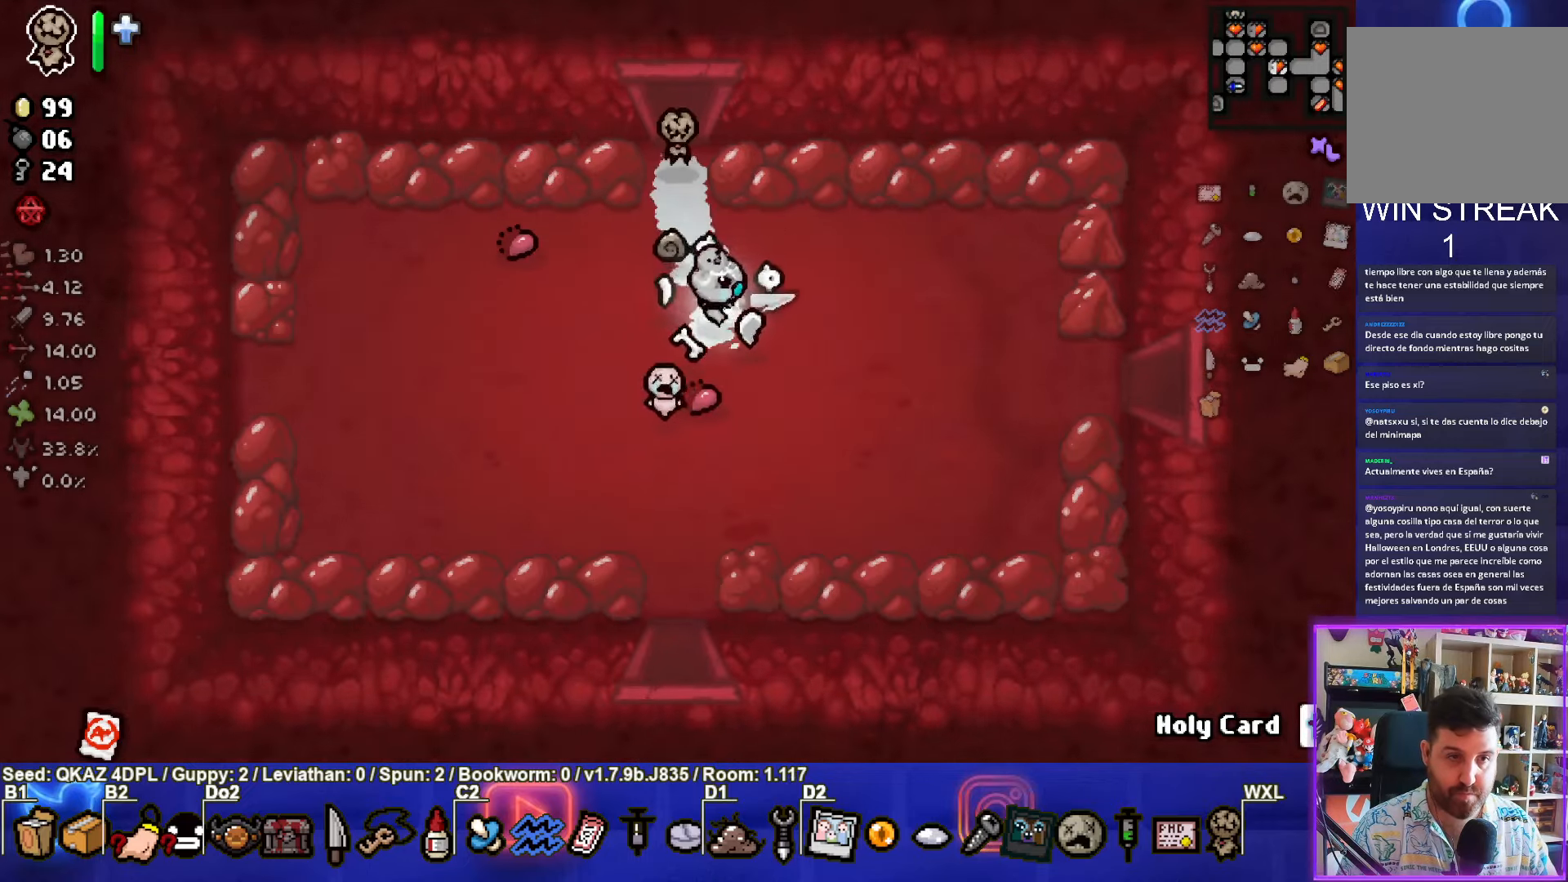
{"buttons": [], "left_stick": "down", "events": []}
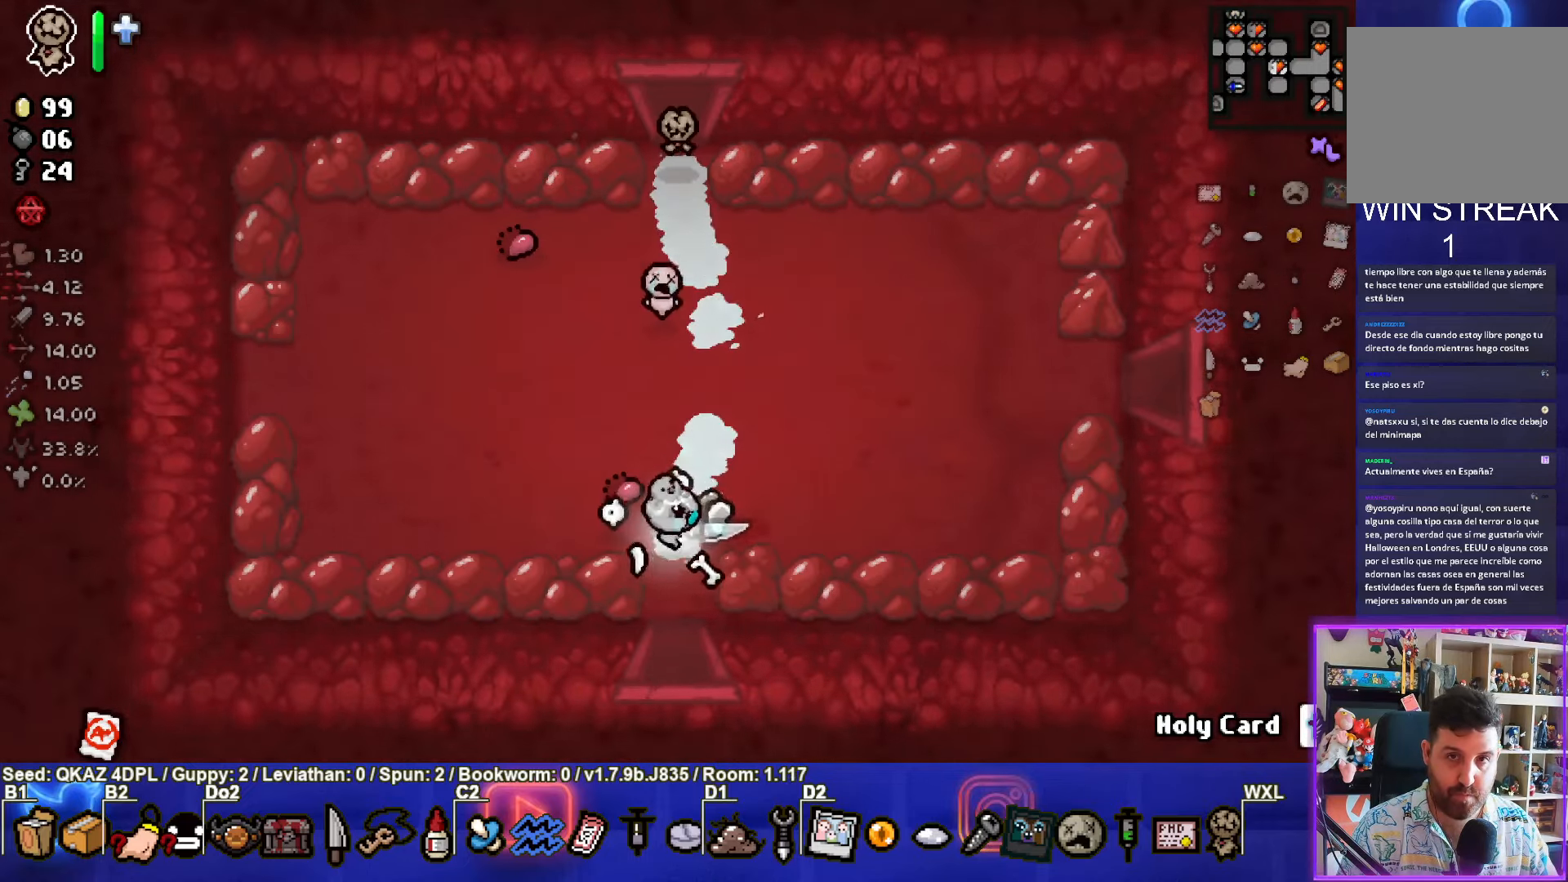
{"buttons": [], "left_stick": "down-right", "events": [[267, "left_stick", "center"], [484, "left_stick", "down-right"]]}
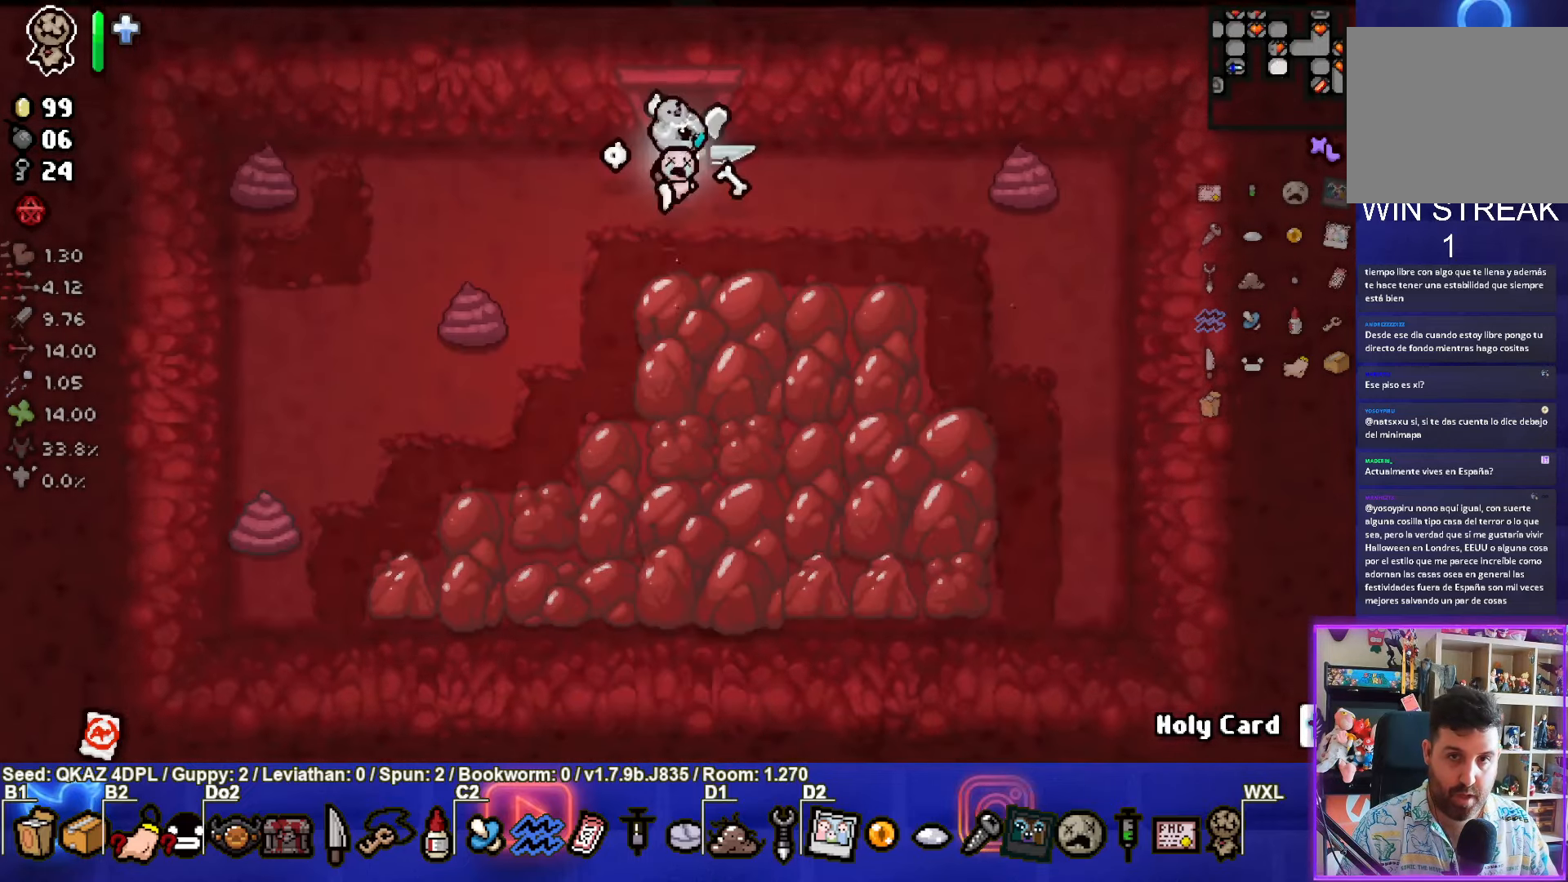
{"buttons": [], "left_stick": "down-right", "events": [[284, "left_stick", "center"], [367, "left_stick", "down-right"]]}
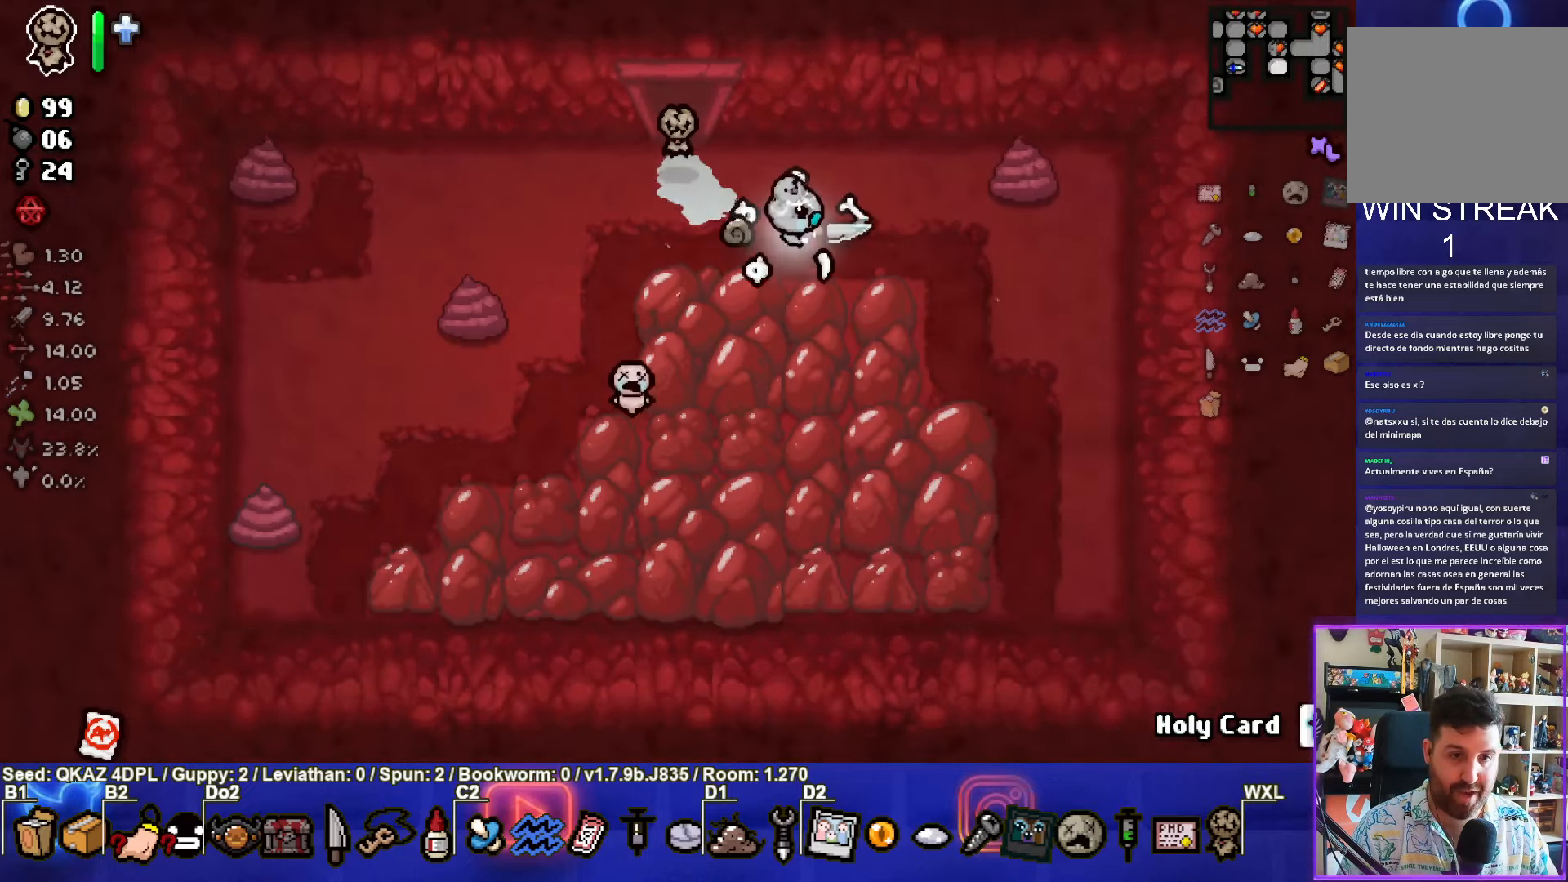
{"buttons": [], "left_stick": "right", "events": [[284, "left_stick", "right"]]}
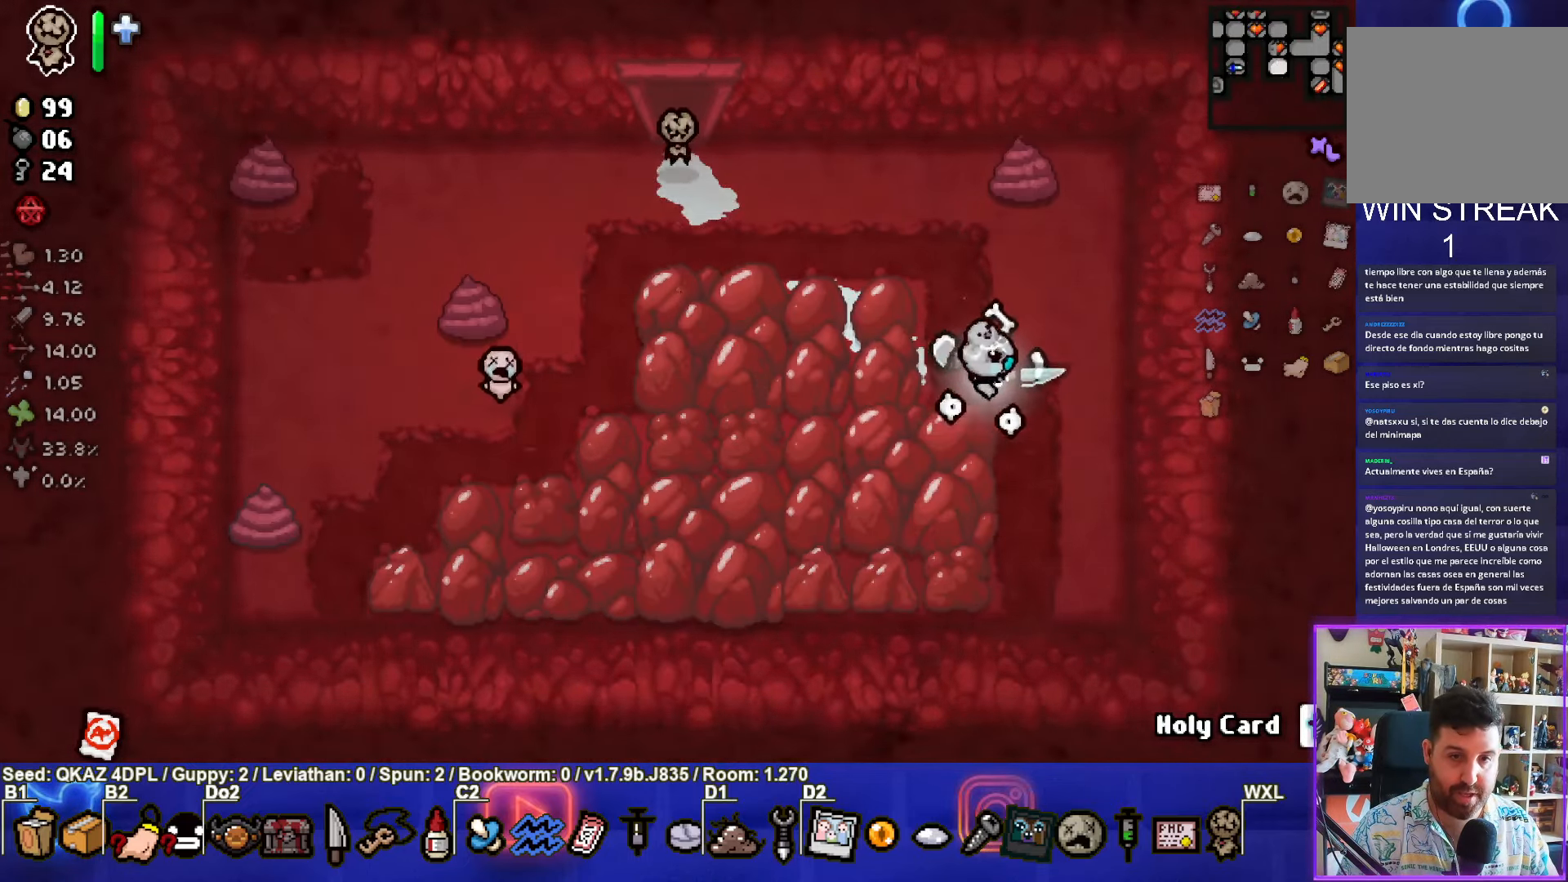
{"buttons": [], "left_stick": "left"}
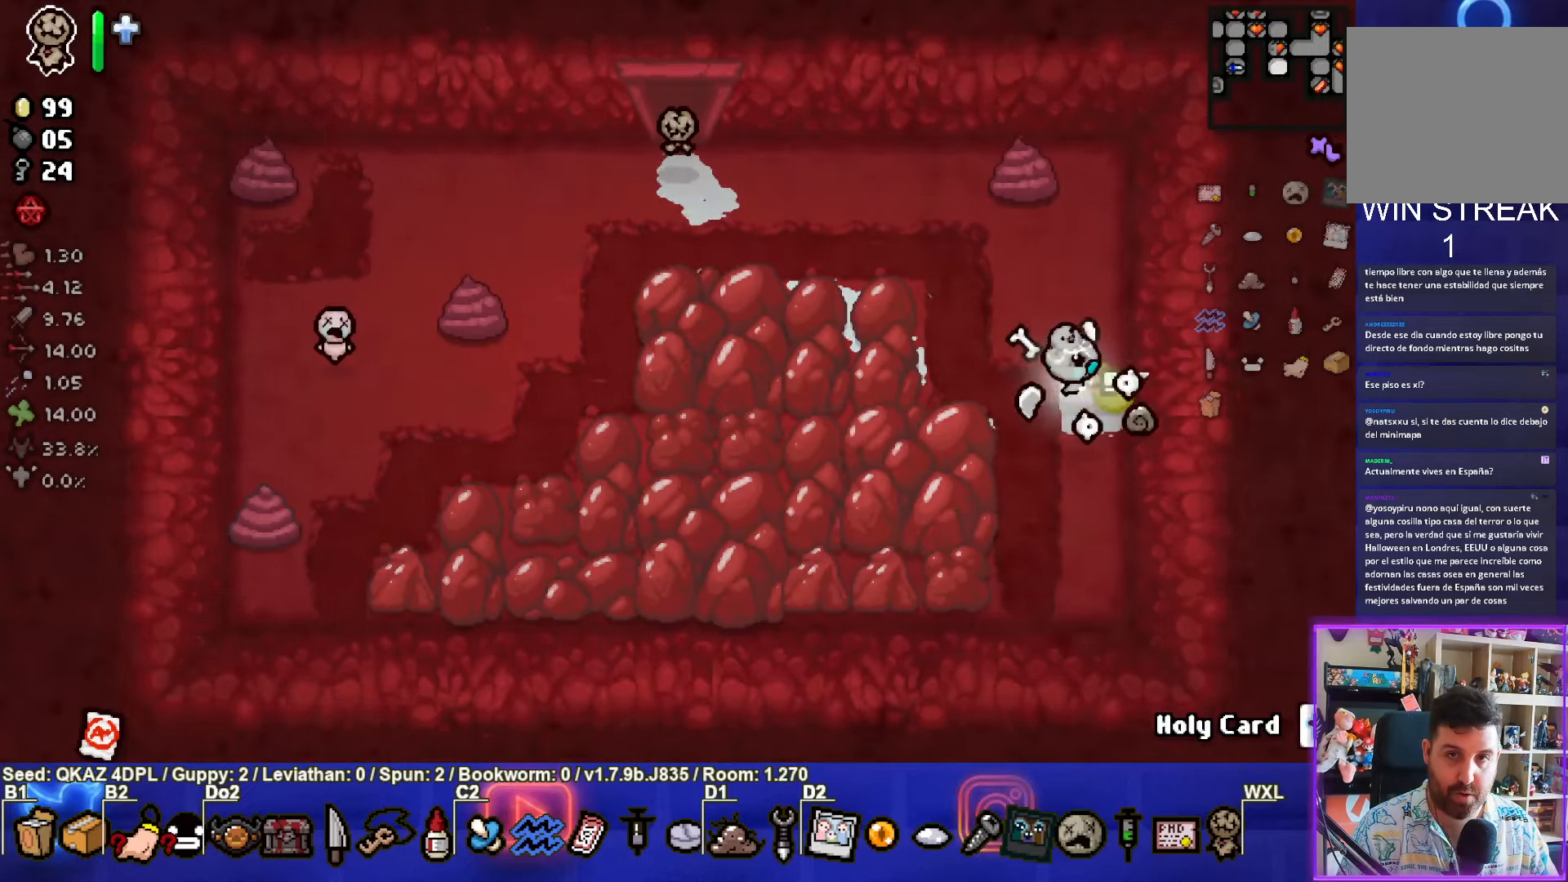
{"buttons": [], "left_stick": "left", "events": []}
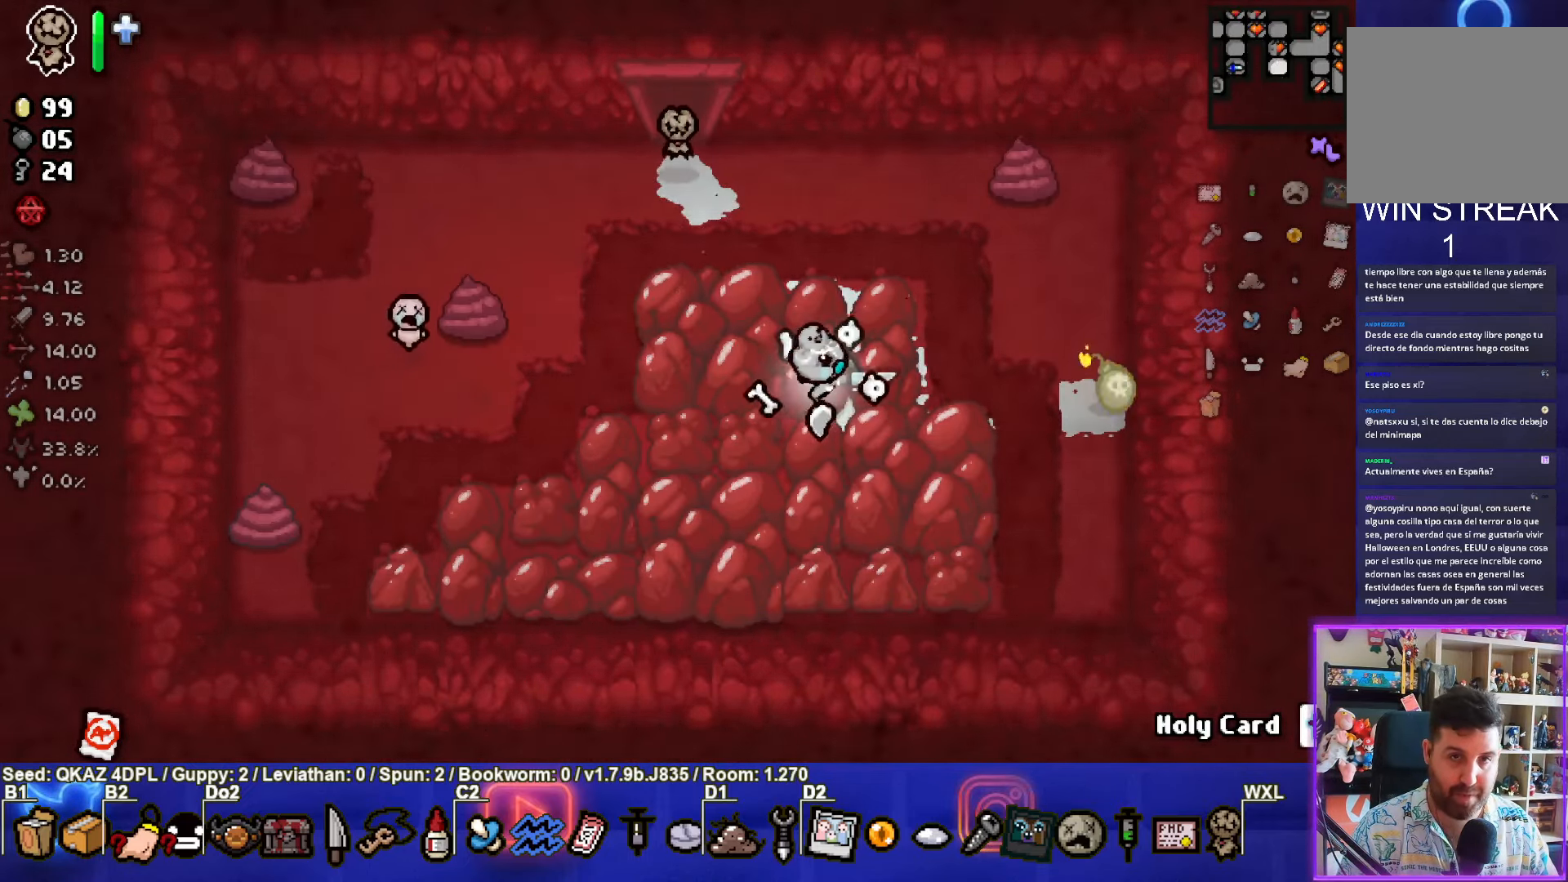
{"buttons": [], "left_stick": "left", "events": []}
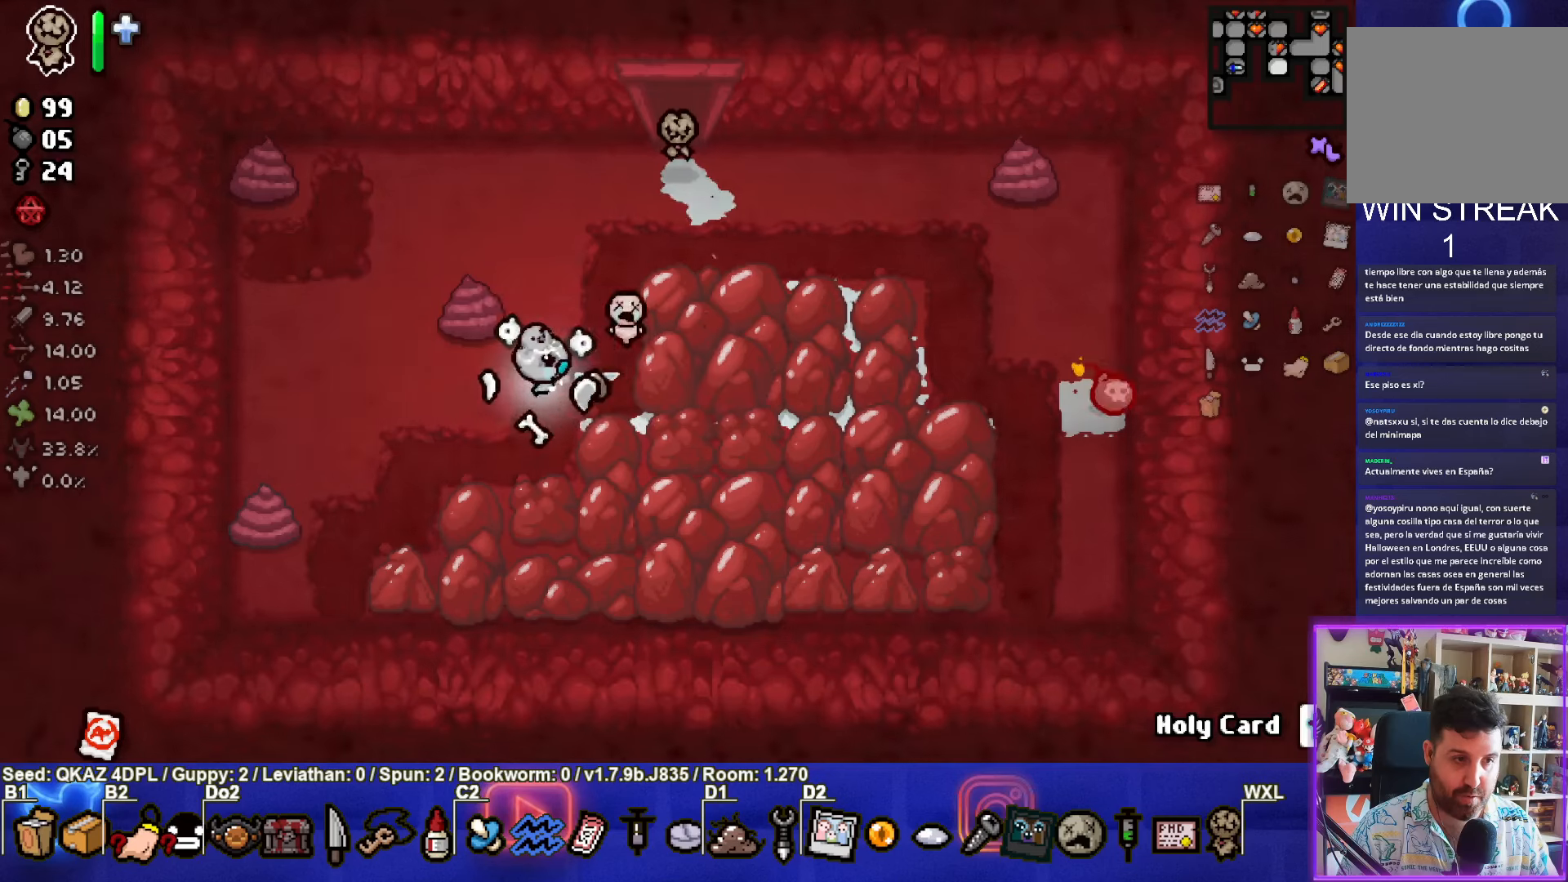
{"buttons": [], "left_stick": "left", "events": []}
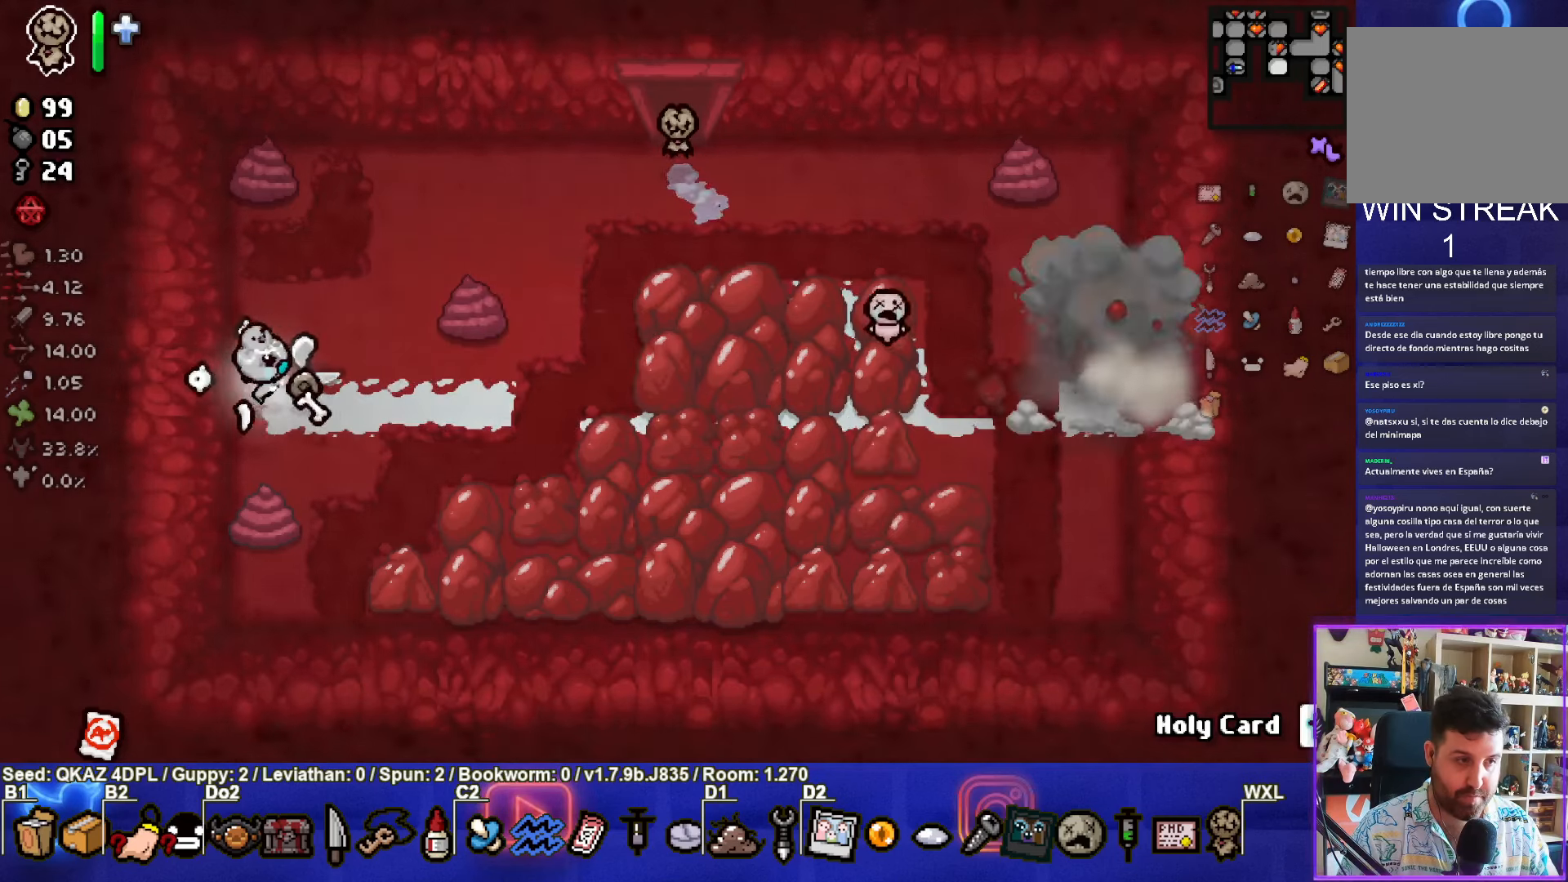
{"buttons": [], "left_stick": "right", "events": [[150, "left_stick", "right"], [183, "L1", "down"], [283, "L1", "up"]]}
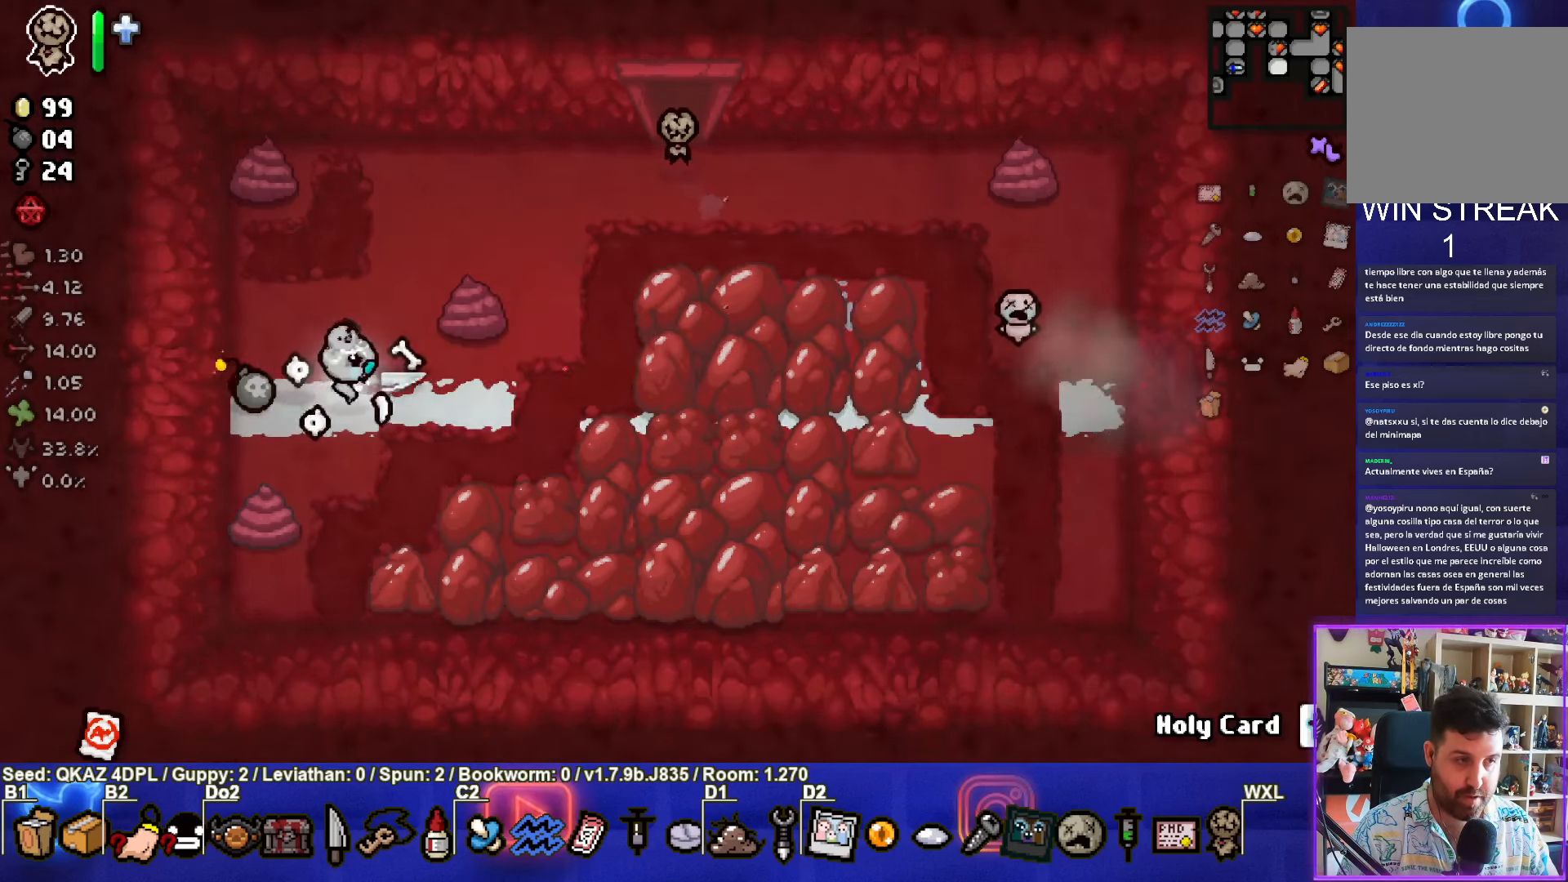
{"buttons": [], "left_stick": "right", "events": []}
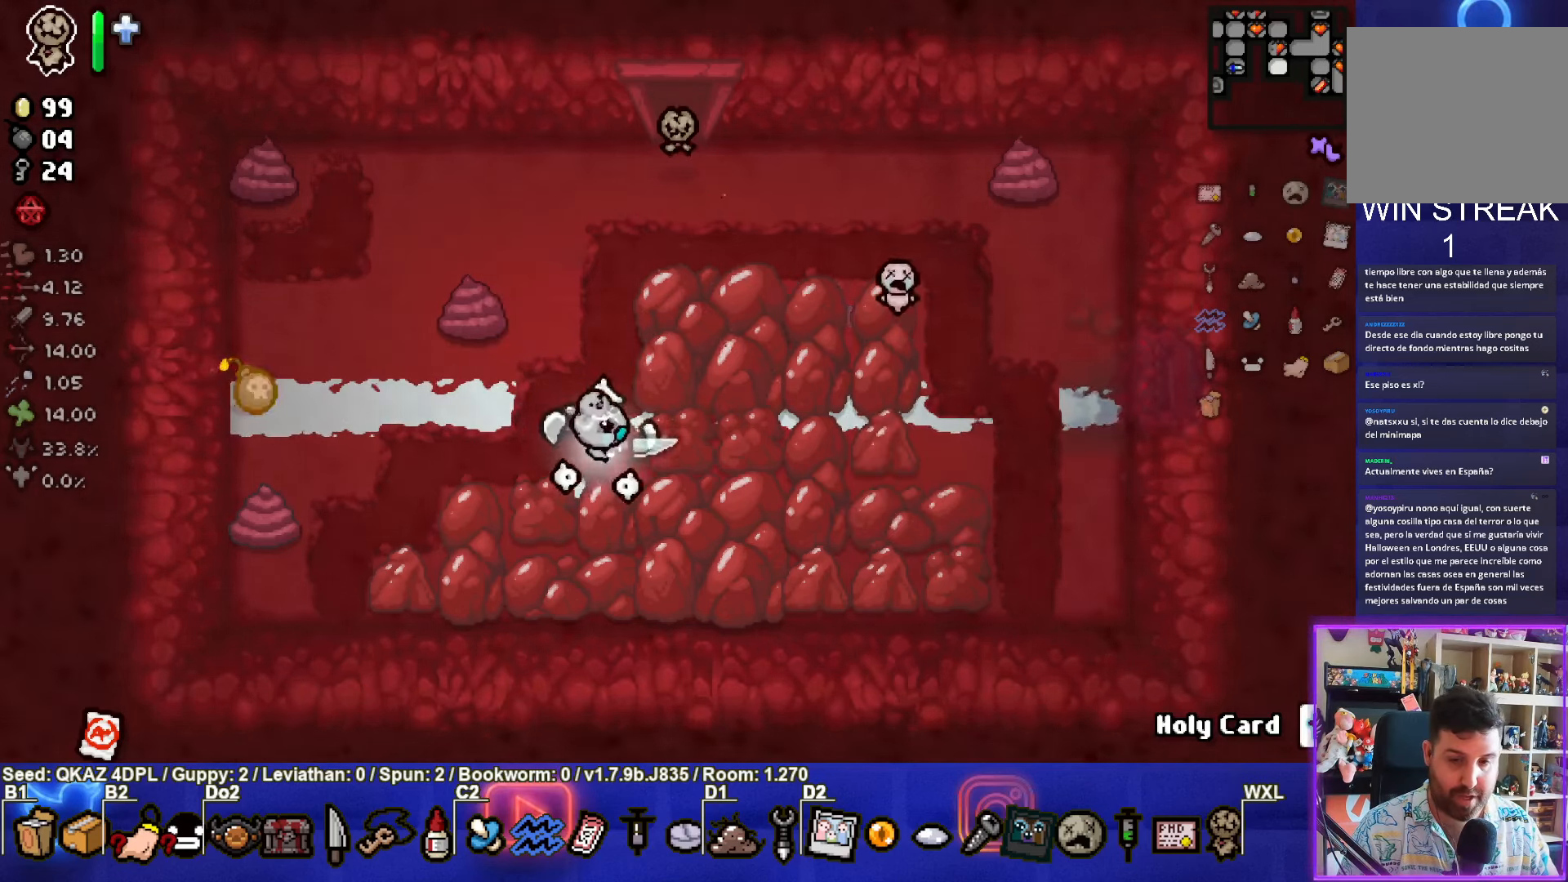
{"buttons": [], "left_stick": "right", "events": [[333, "R2", "down"], [483, "R2", "up"]]}
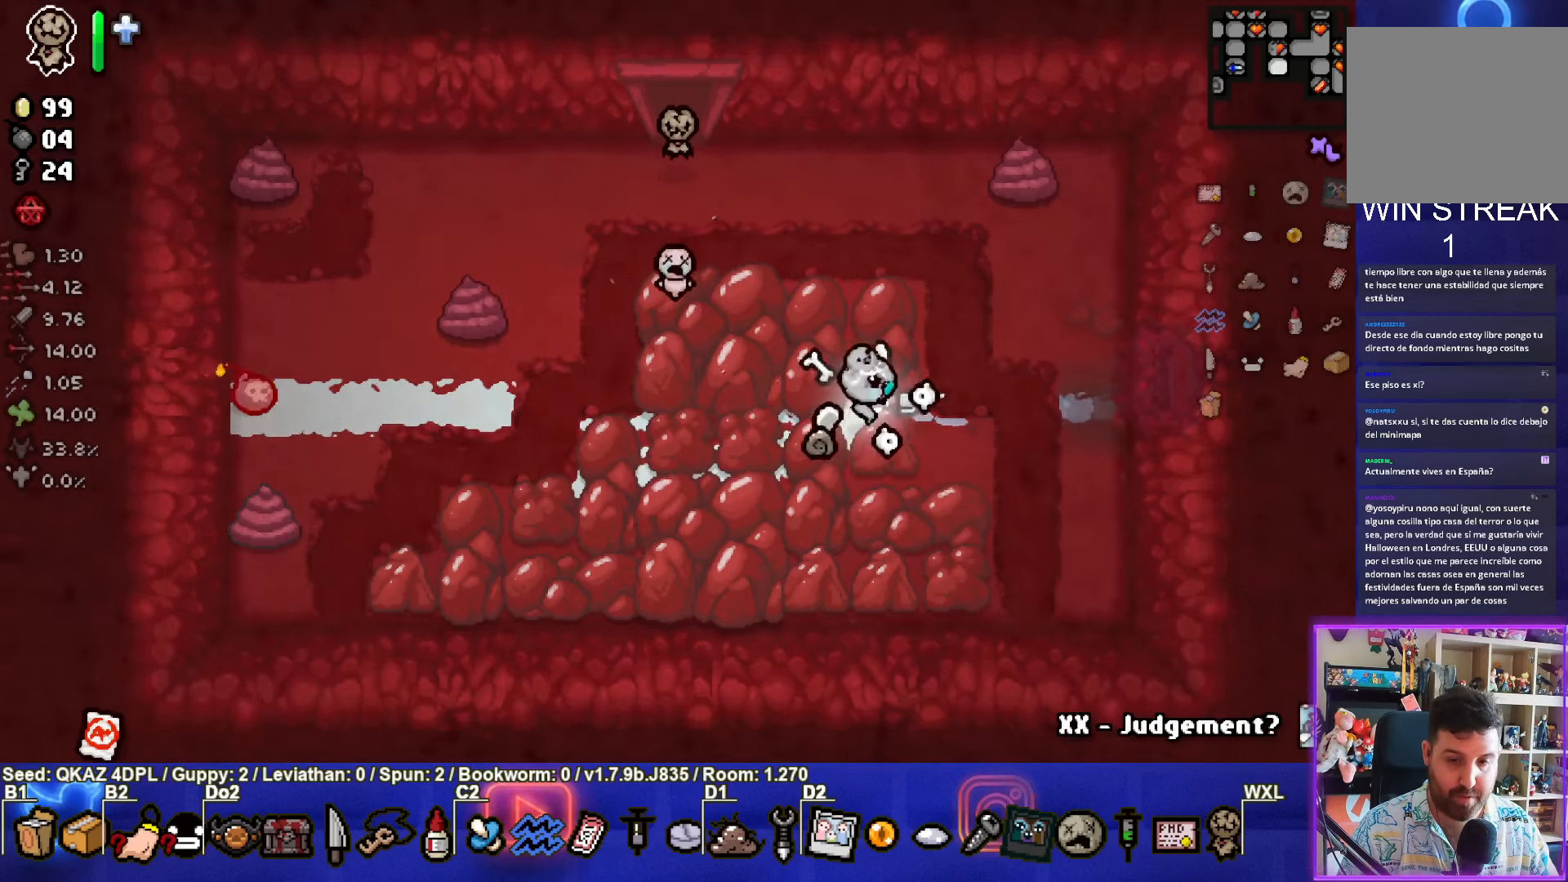
{"buttons": [], "left_stick": "right", "events": []}
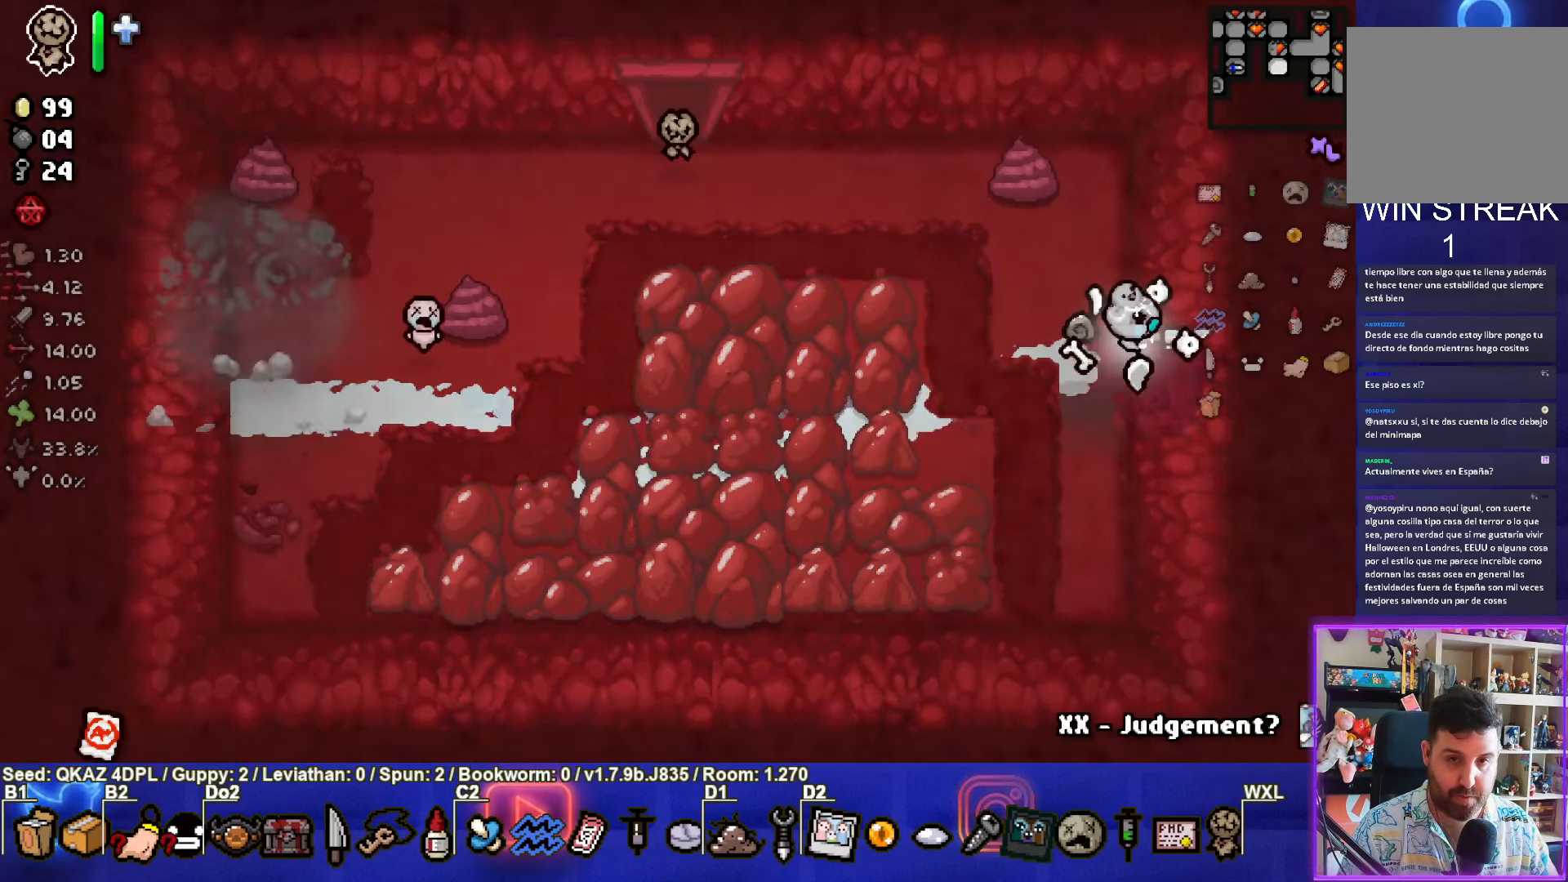
{"buttons": [], "left_stick": "center", "events": [[183, "left_stick", "center"]]}
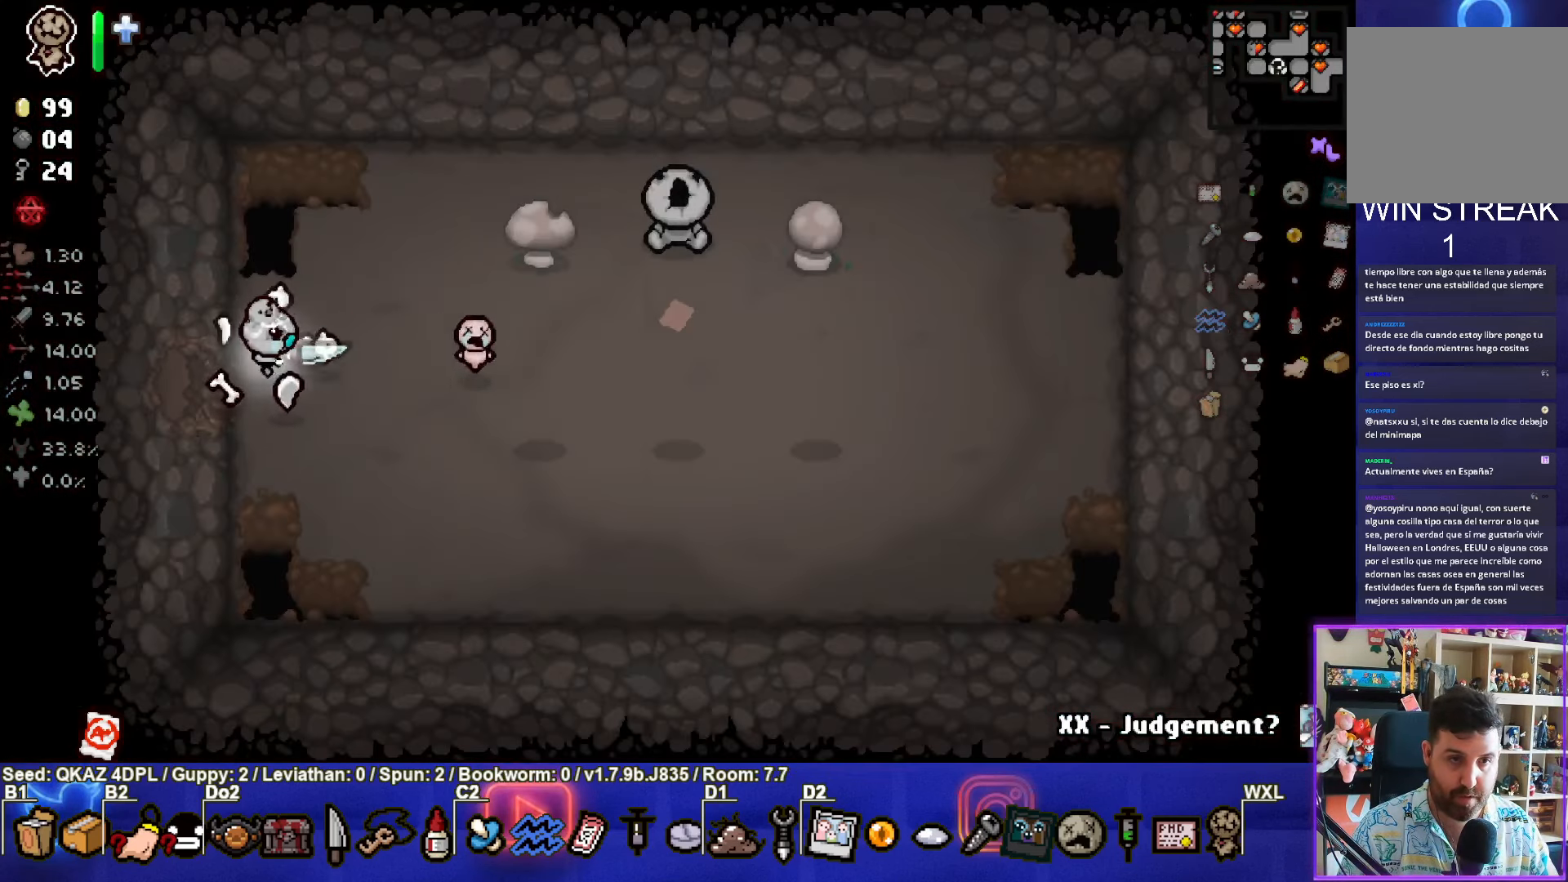
{"buttons": [], "left_stick": "right", "events": [[83, "left_stick", "right"]]}
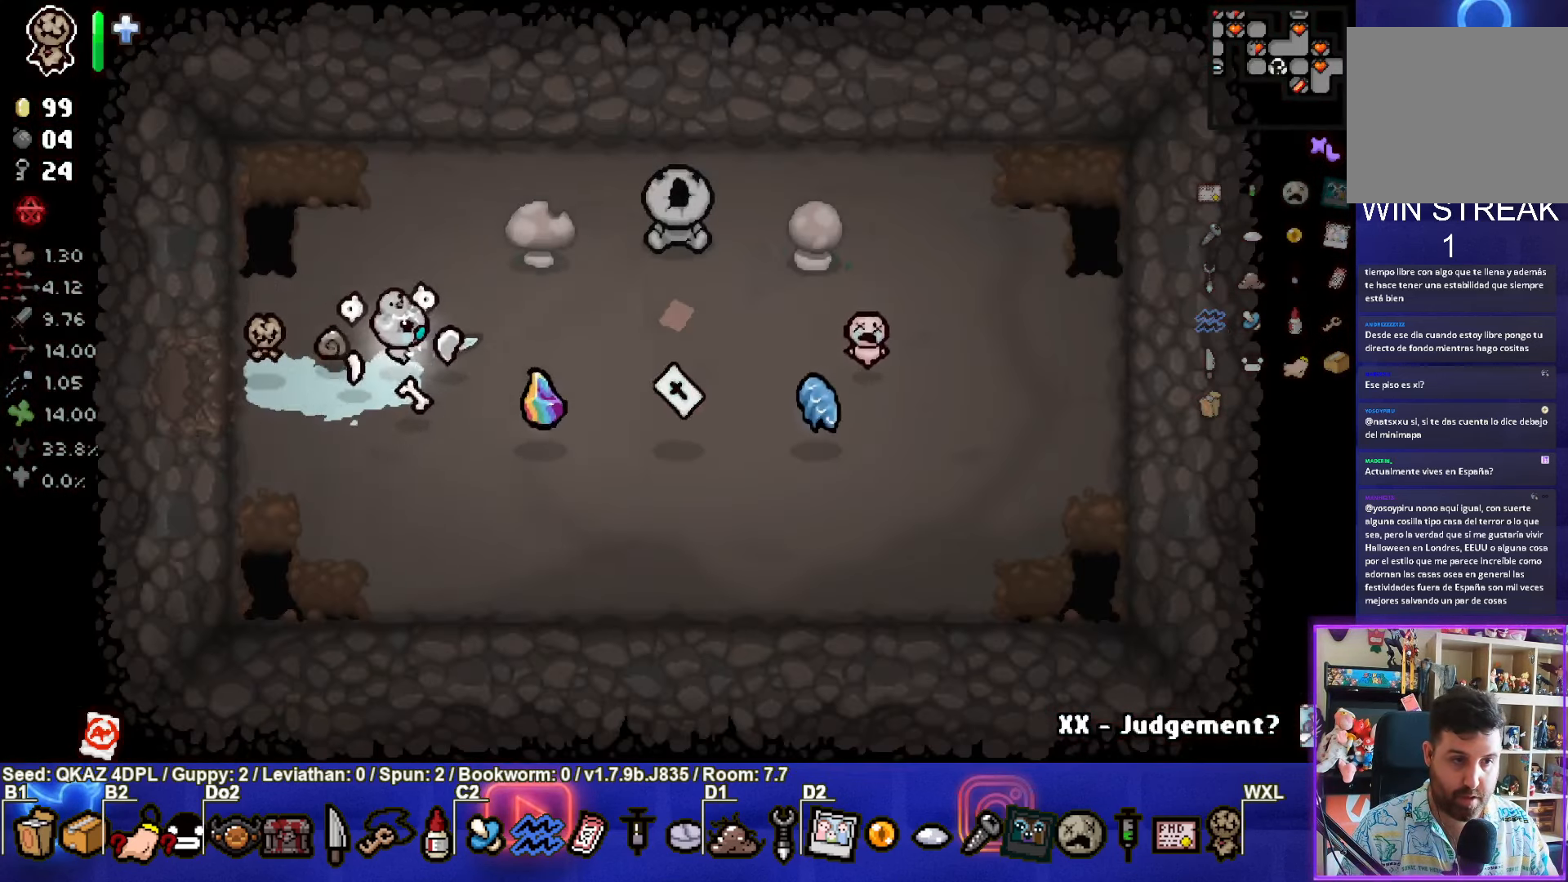
{"buttons": [], "left_stick": "up-right", "events": [[233, "left_stick", "up-right"]]}
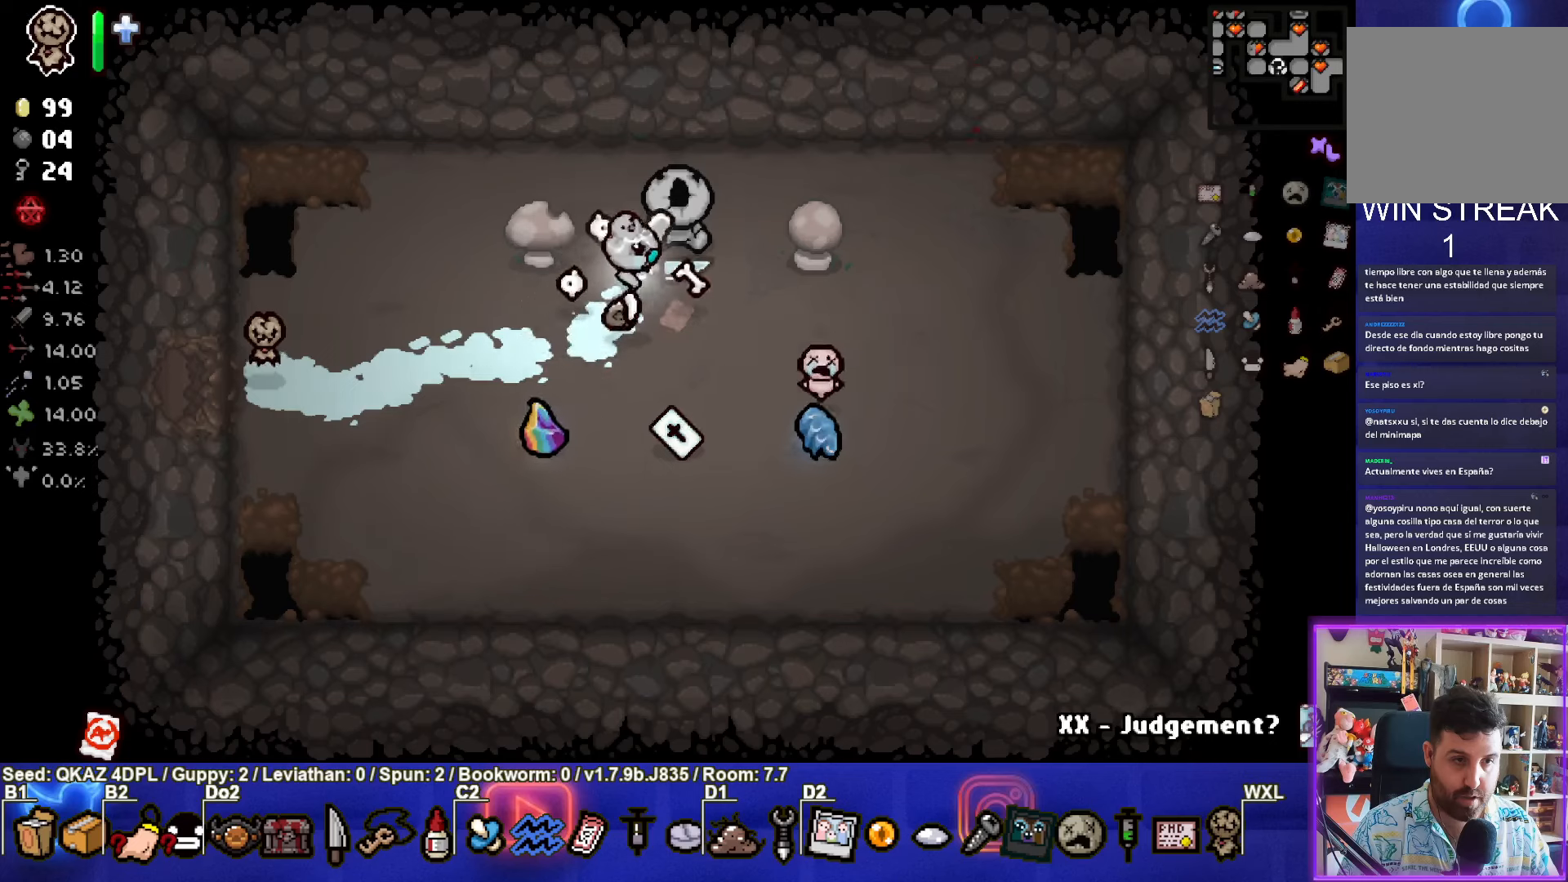
{"buttons": [], "left_stick": "down-left", "events": [[200, "L1", "down"], [217, "left_stick", "down-left"], [283, "L1", "up"]]}
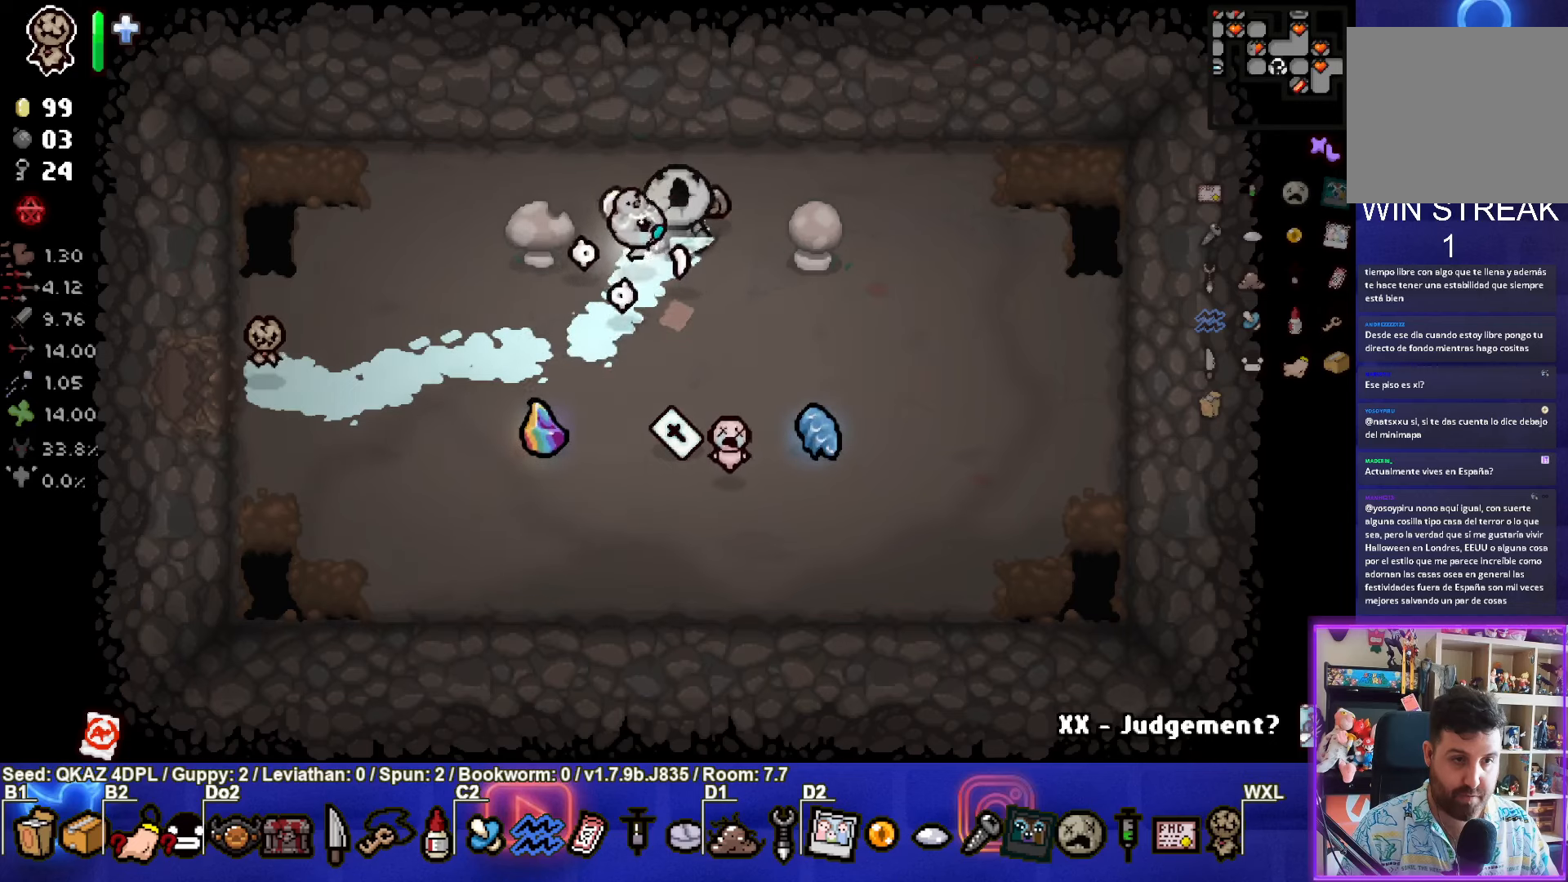
{"buttons": [], "left_stick": "center", "events": [[483, "left_stick", "center"]]}
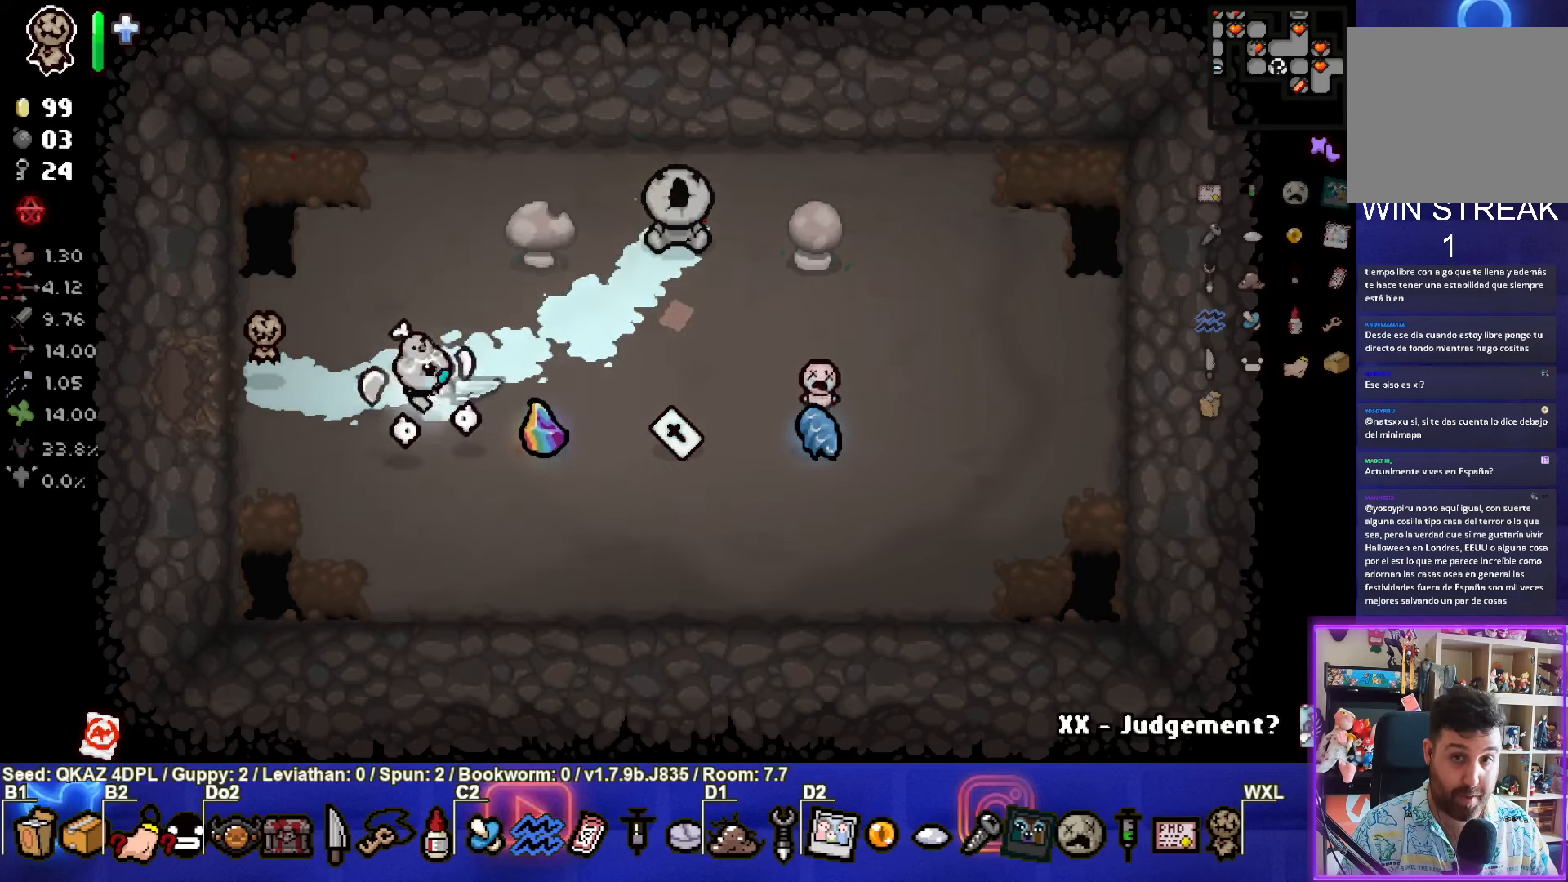
{"buttons": ["SELECT"], "left_stick": "center", "events": [[333, "SELECT", "down"]]}
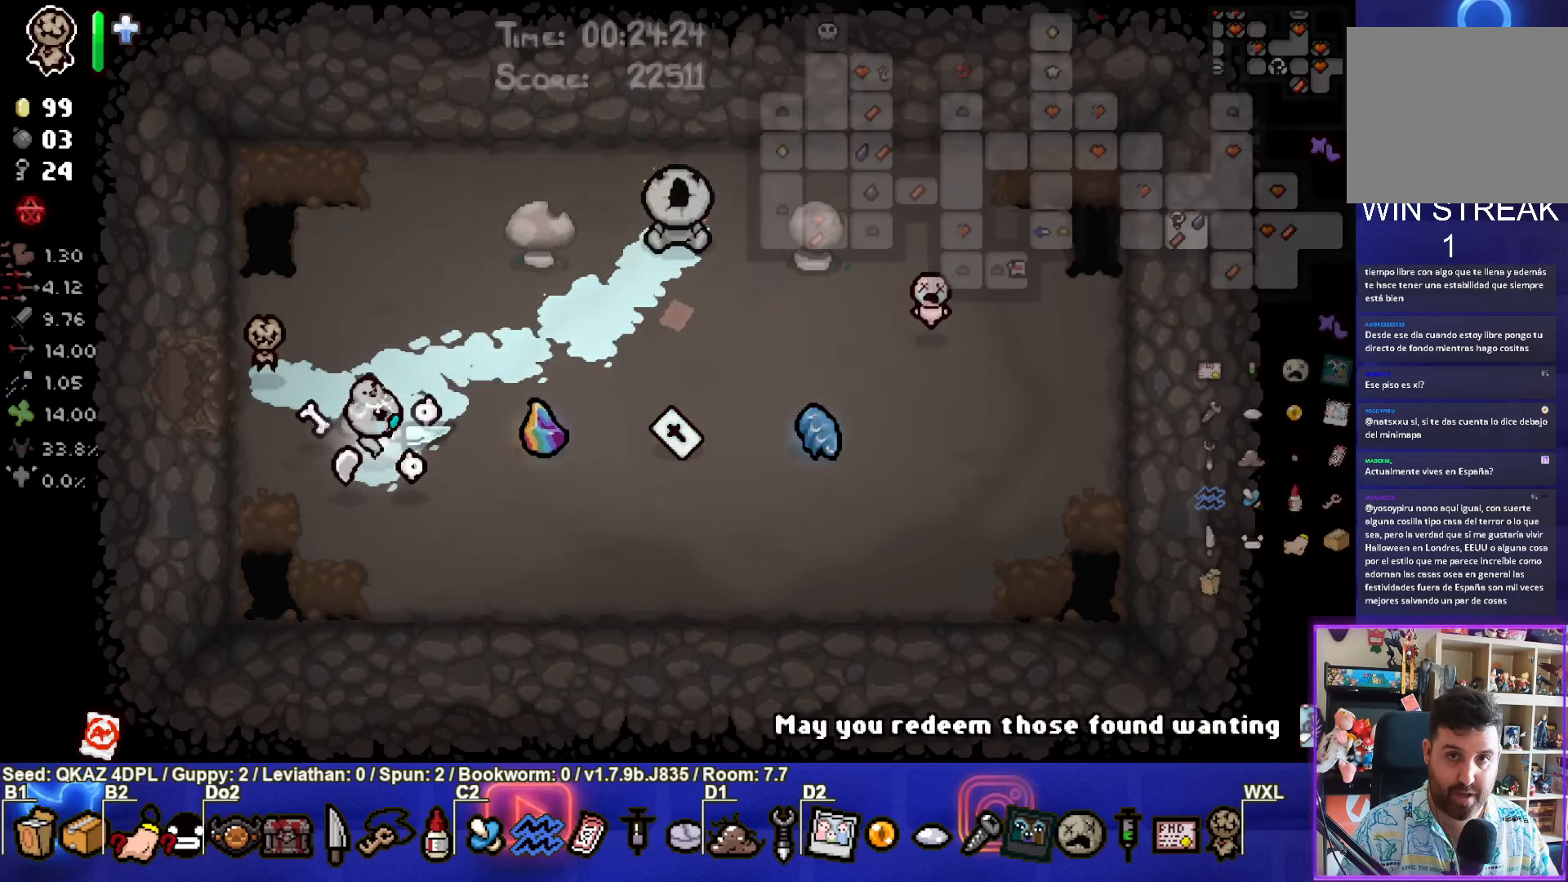
{"buttons": ["SELECT"], "left_stick": "center", "events": []}
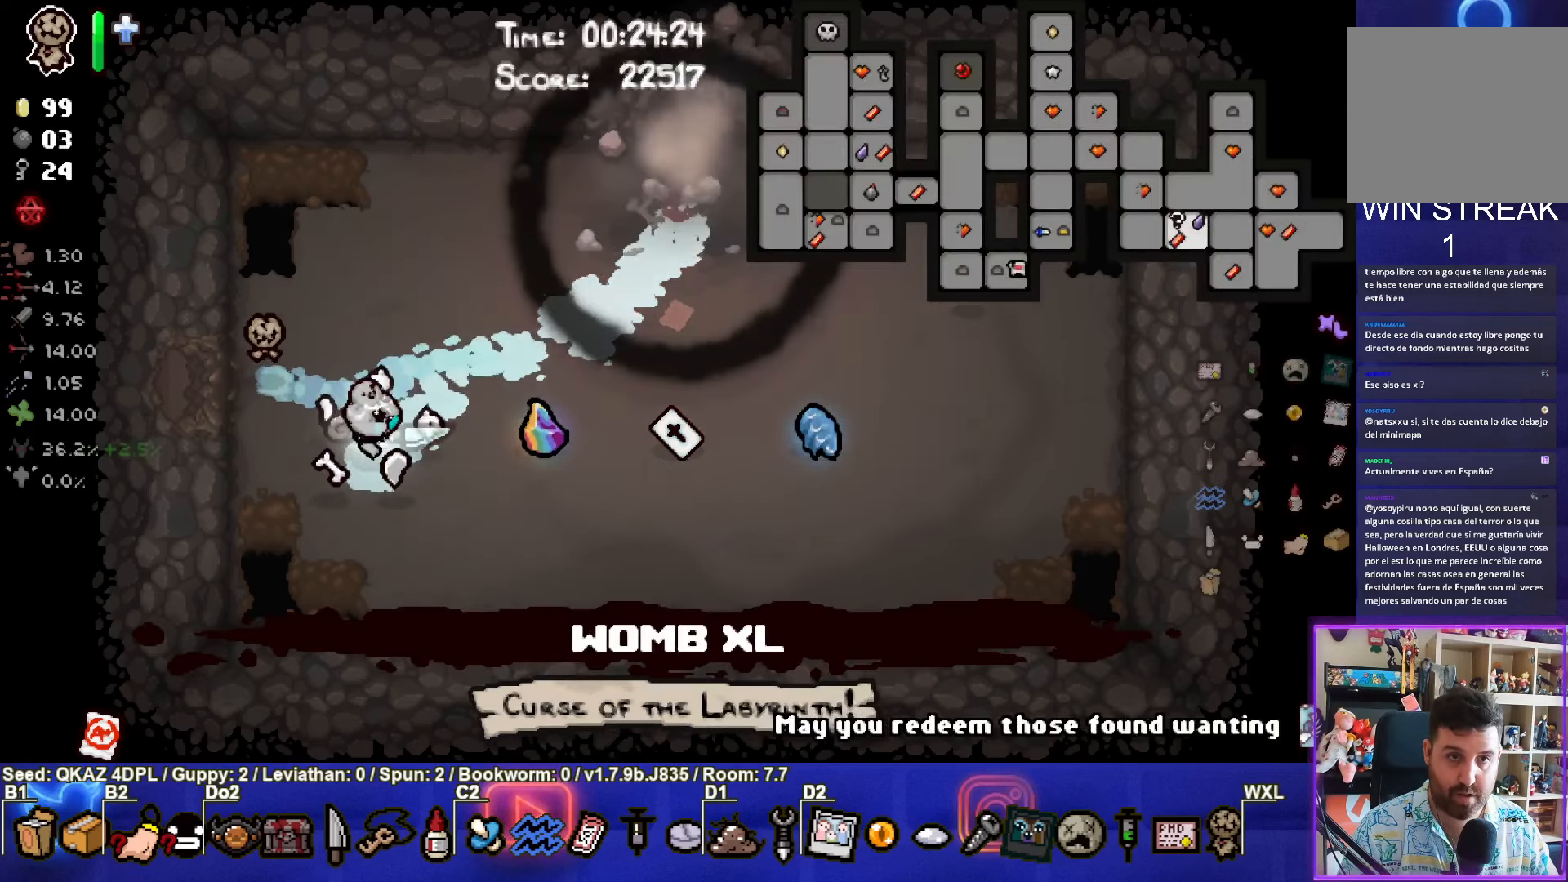
{"buttons": [], "left_stick": "center", "events": [[250, "SELECT", "up"]]}
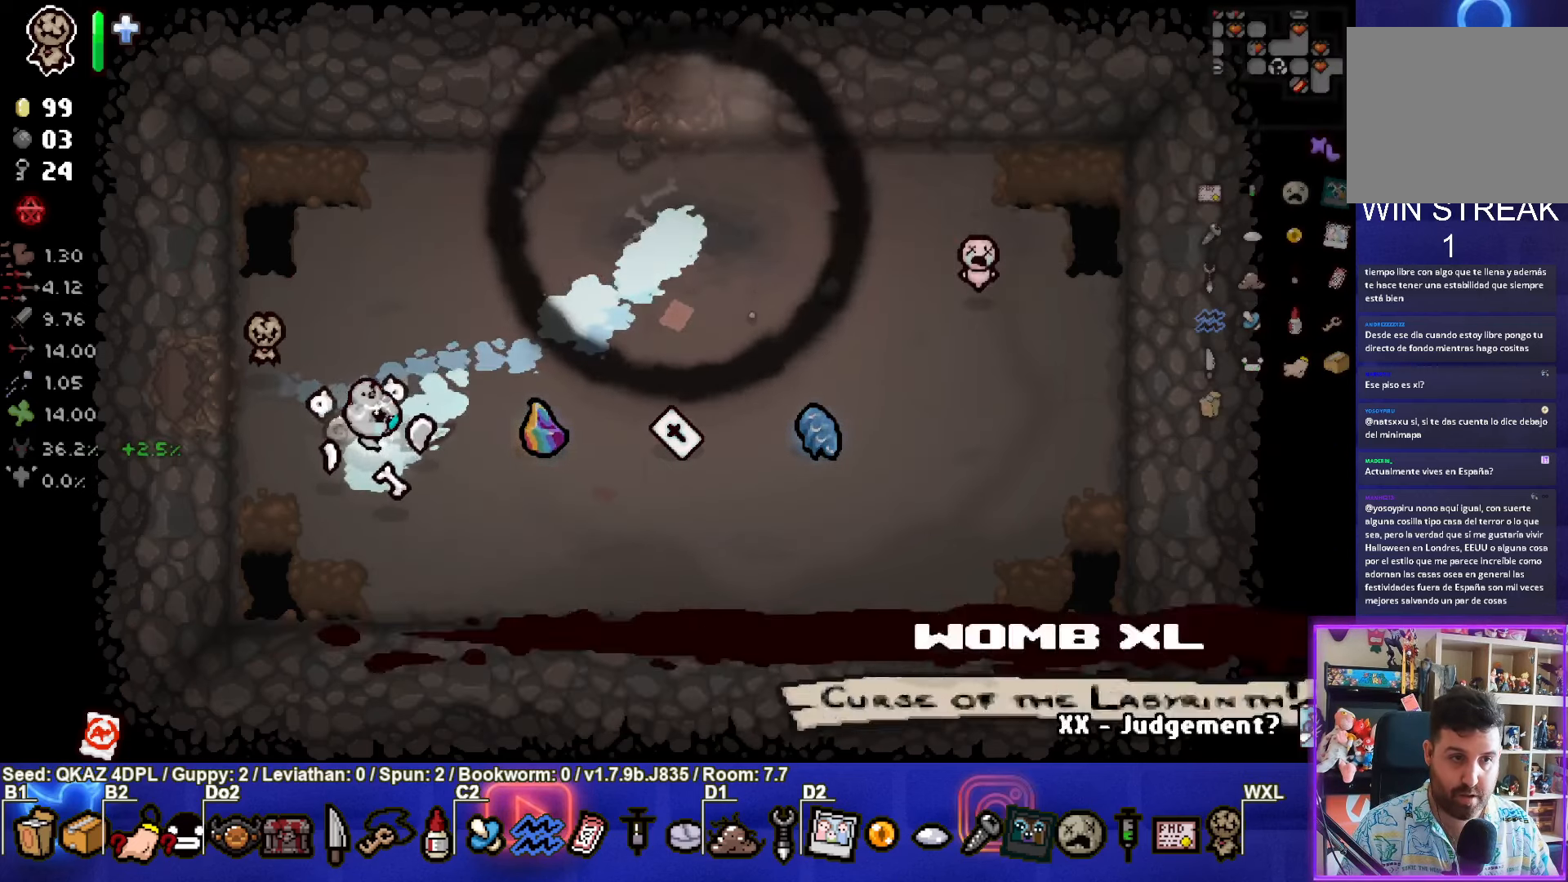
{"buttons": [], "left_stick": "up-right", "events": [[217, "left_stick", "up-right"]]}
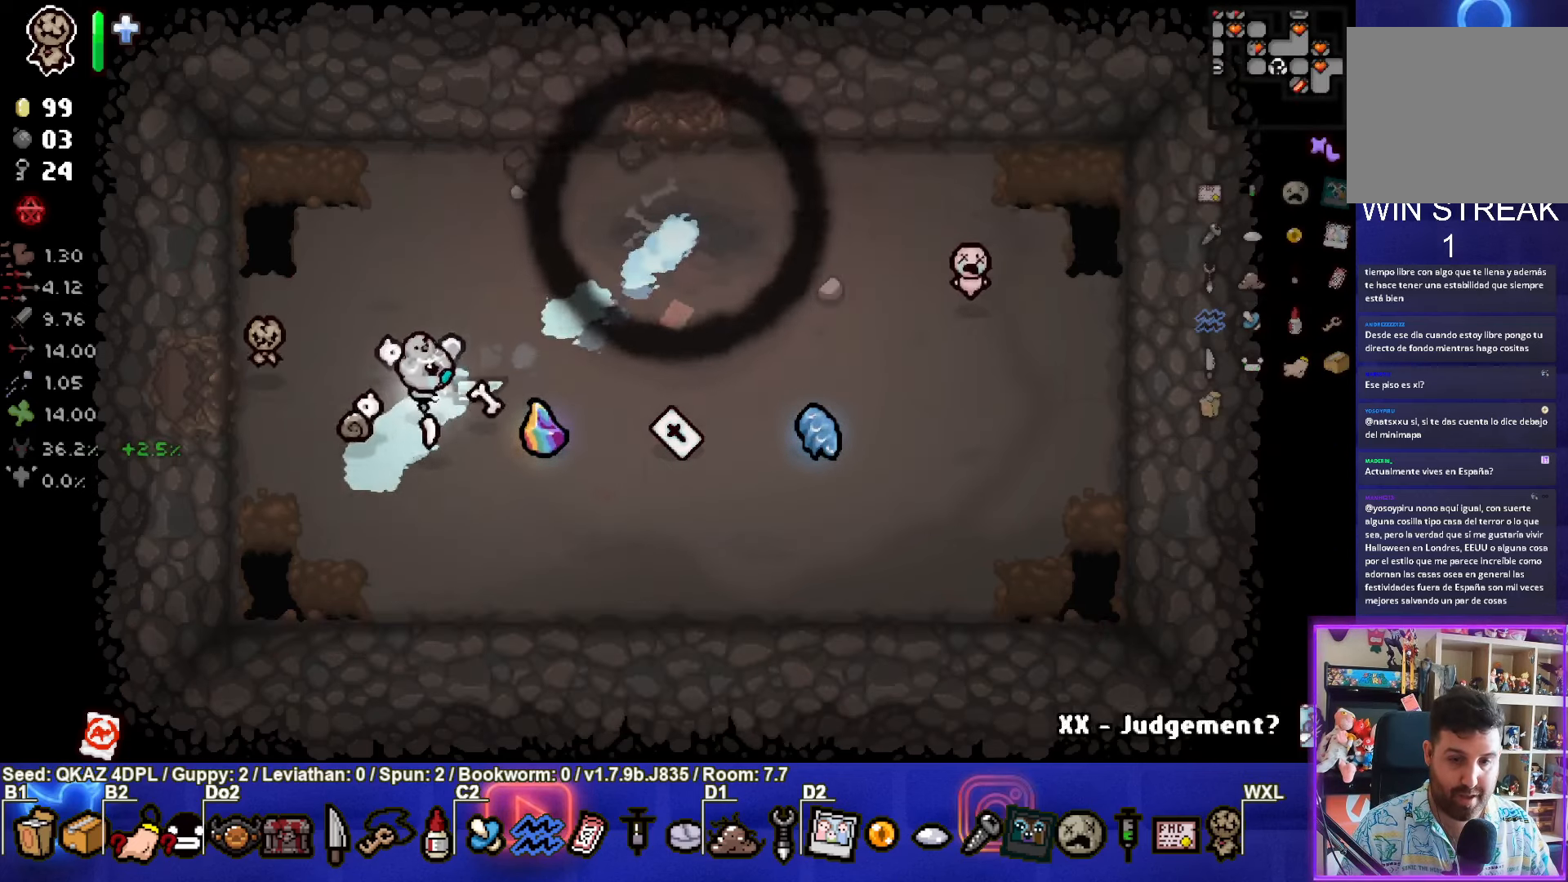
{"buttons": [], "left_stick": "center", "events": [[100, "left_stick", "center"]]}
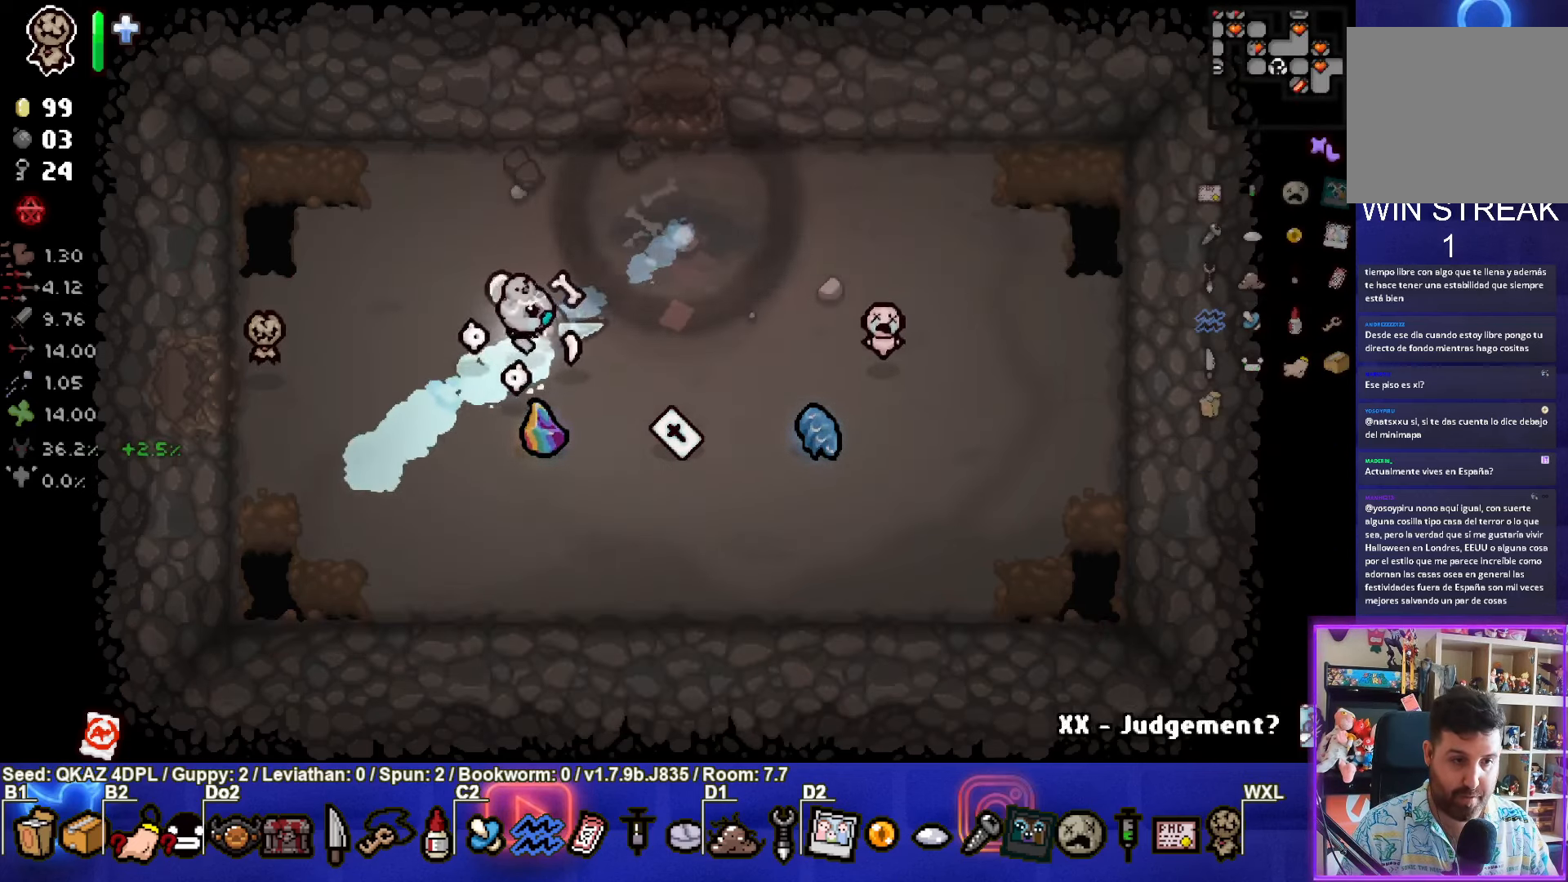
{"buttons": [], "left_stick": "center", "events": []}
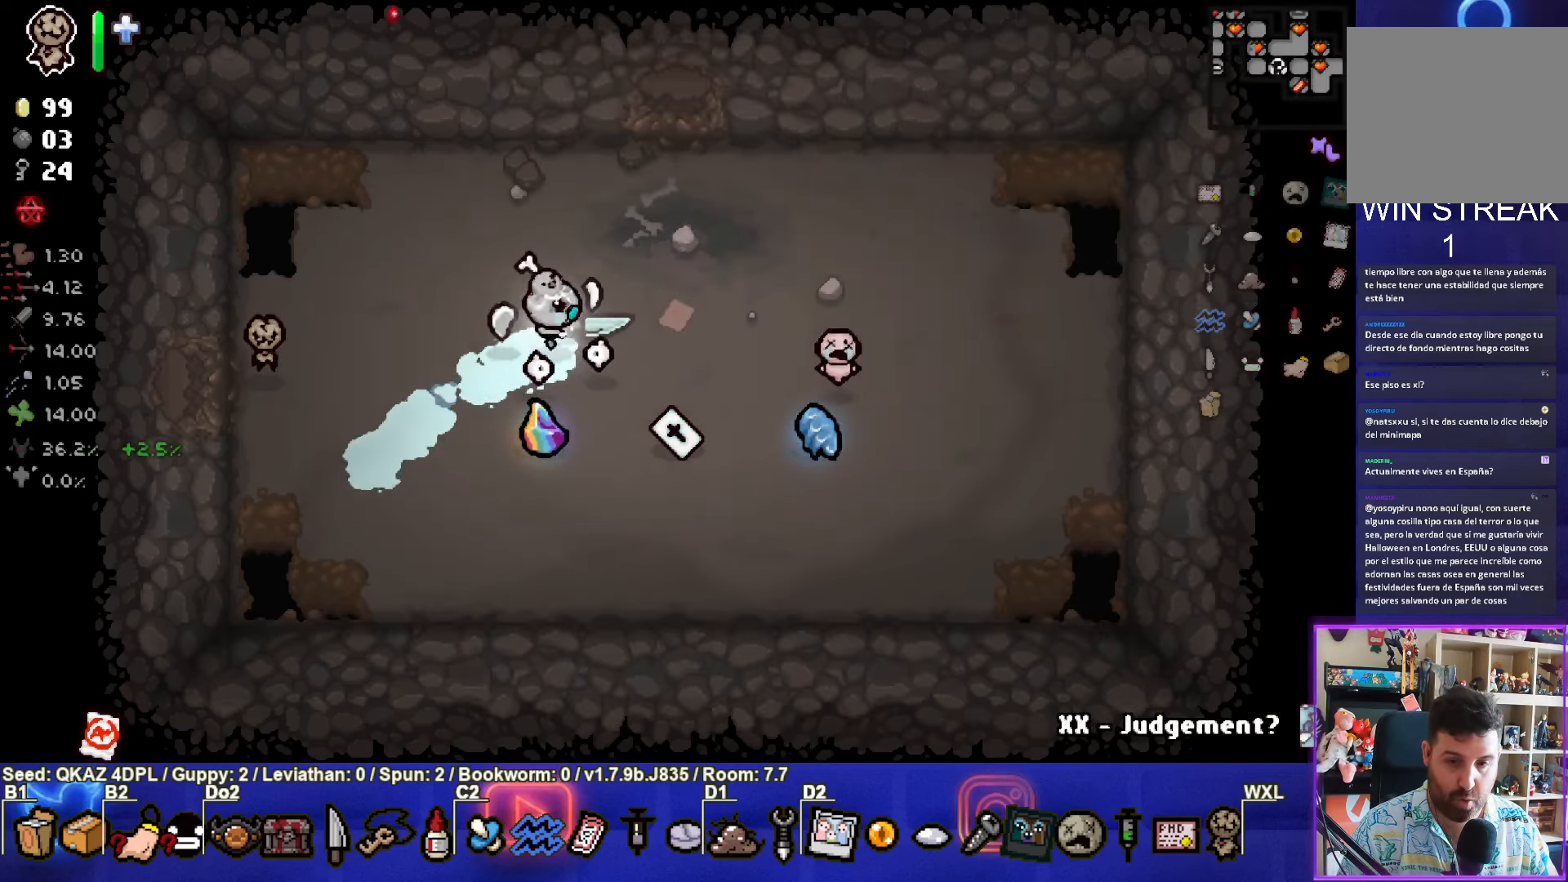
{"buttons": [], "left_stick": "center", "events": []}
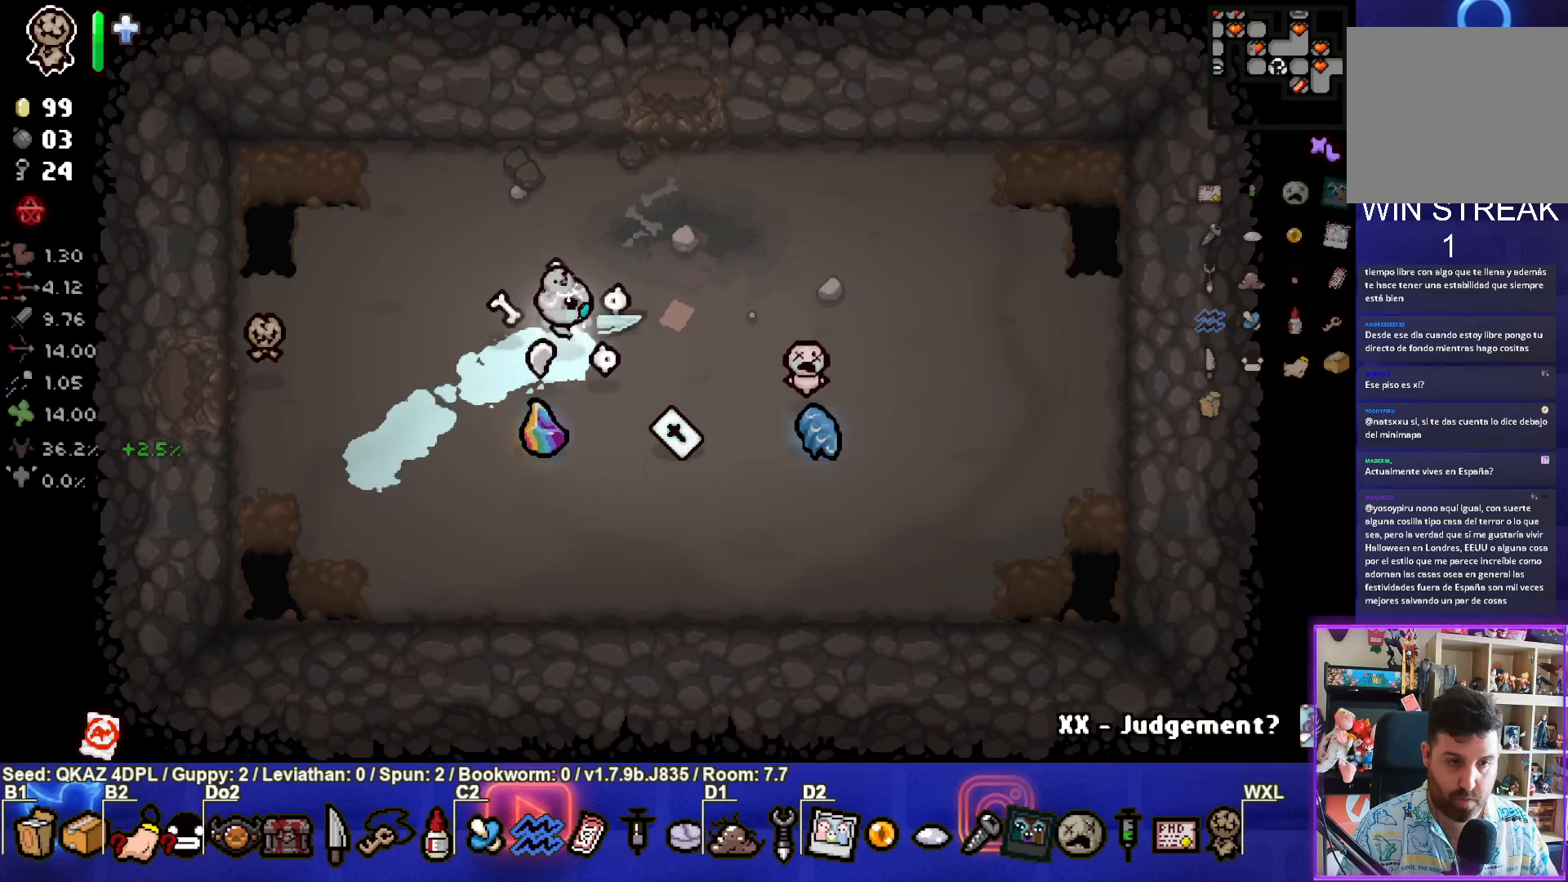
{"buttons": [], "left_stick": "center", "events": []}
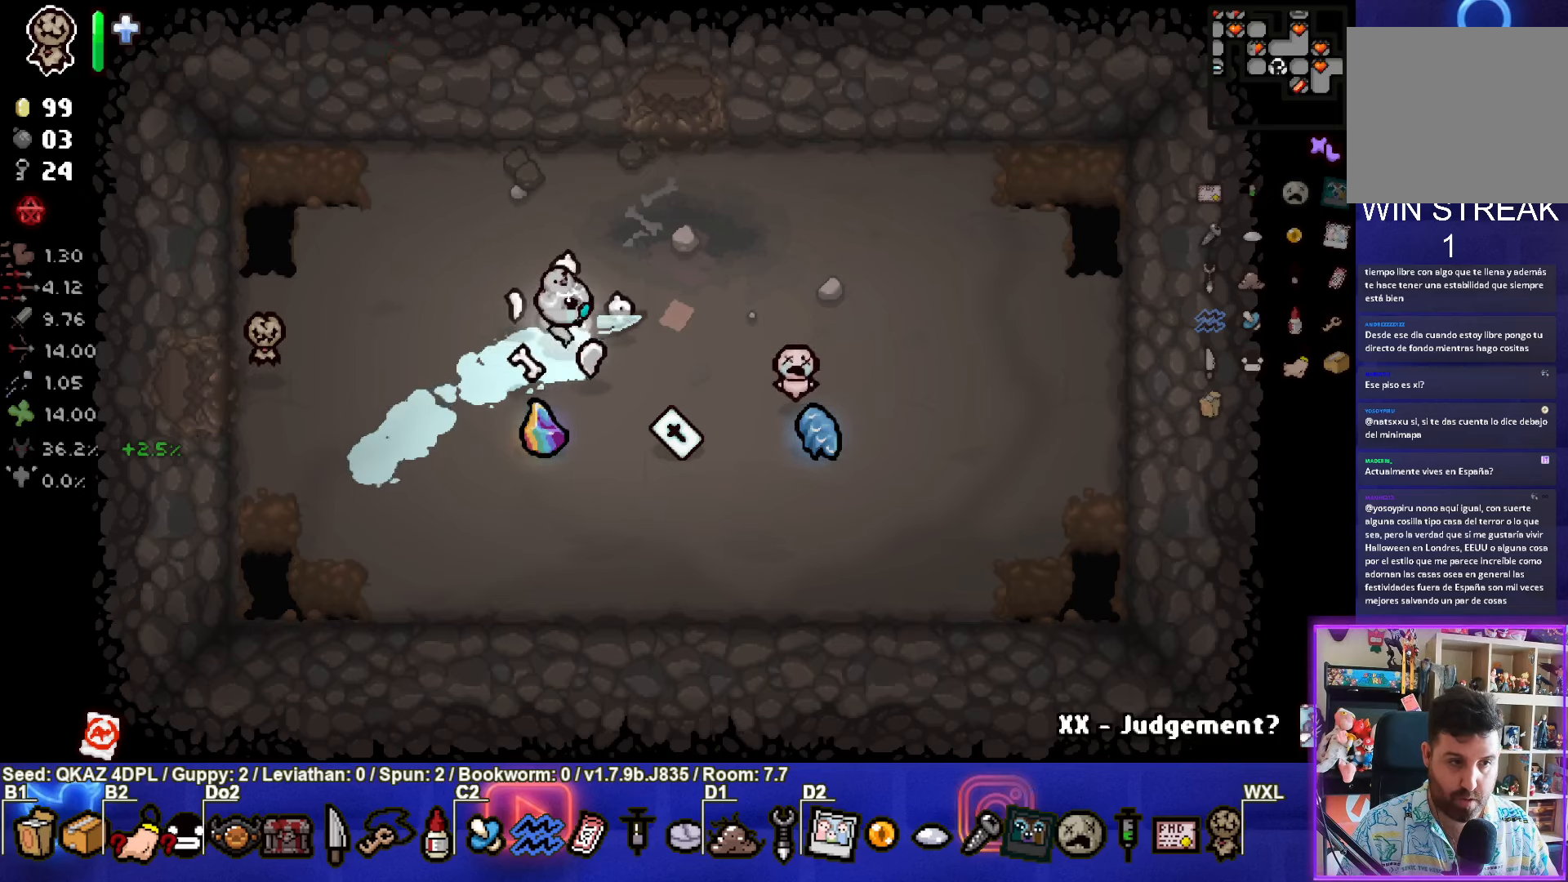
{"buttons": [], "left_stick": "center", "events": []}
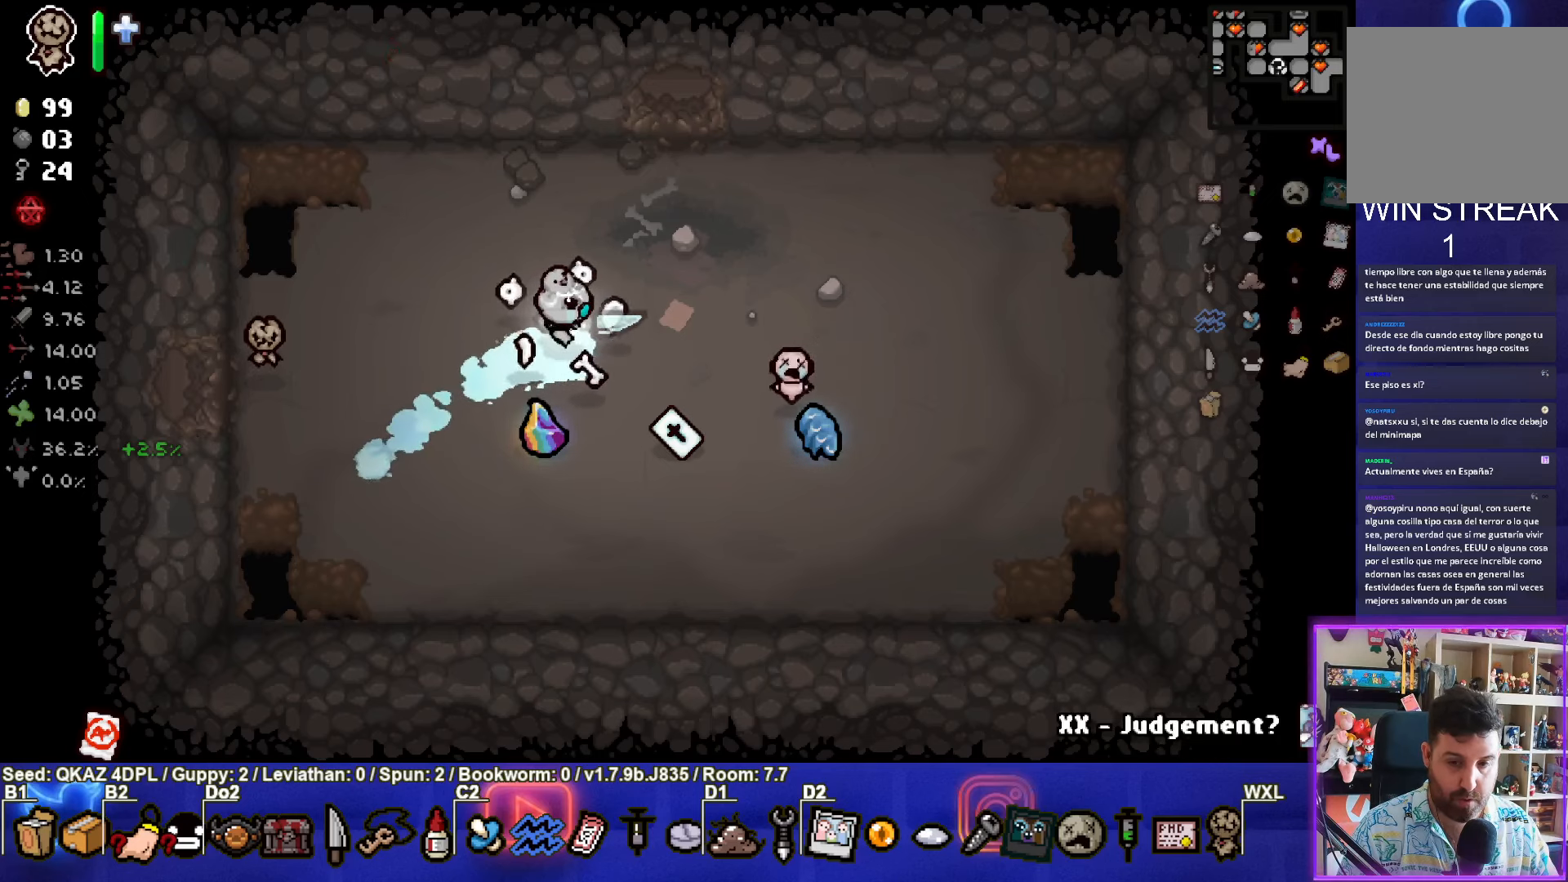
{"buttons": [], "left_stick": "center", "events": [[67, "R2", "down"], [234, "R2", "up"]]}
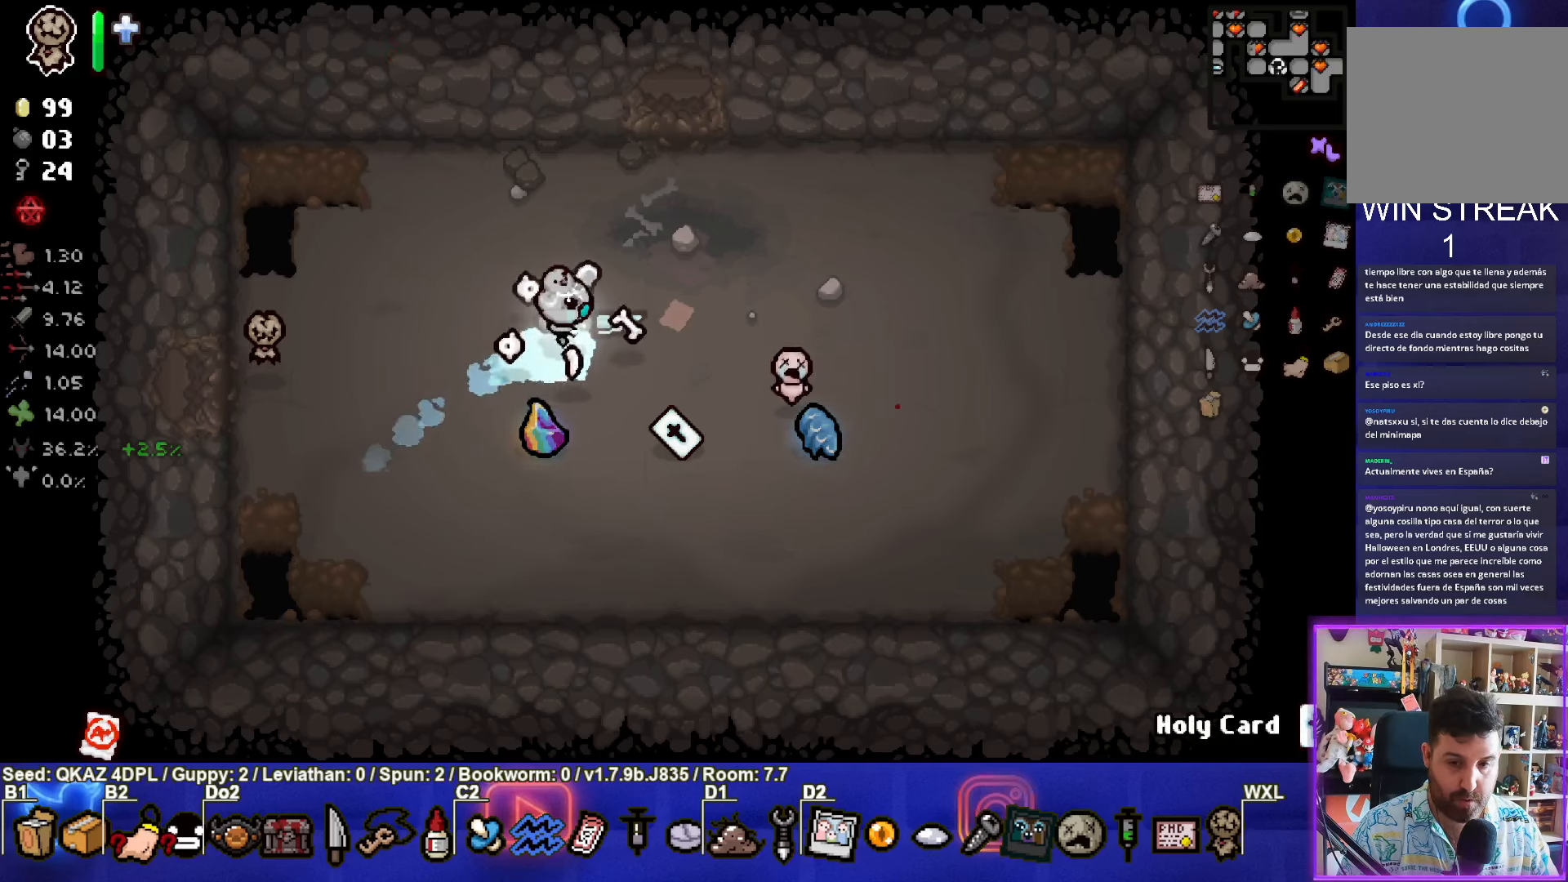
{"buttons": [], "left_stick": "center", "events": []}